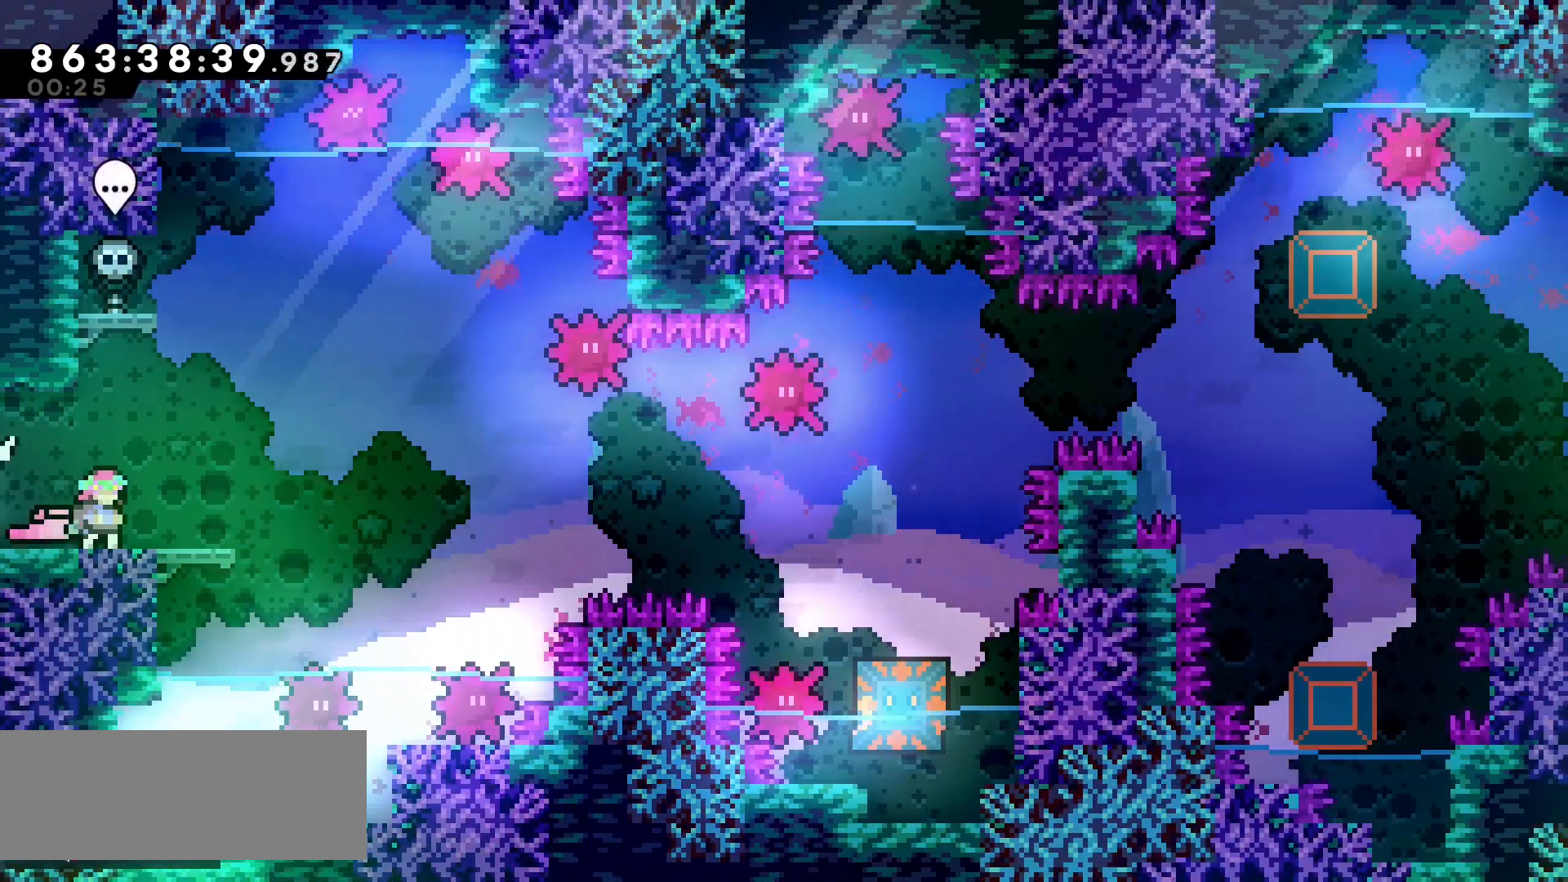
Gameplay with keyboard; each line is a JSON object with the keys held at the frame after it. "events" lists presses ("down") and releases ("up") of "cj", "dash", "demo", "down", "grab", "j2", "jump", "left", "right" and "up" between this image and that frame as [ms after this image, input, new state], when the widget could be followed in between. No other keys are recorded. Mouse input is not recorded. Key names are as the overlay labels them; some are game actions (e.g. jump) rather than physical keys.
{"keys": ["right"], "events": [[50, "dash", "down"], [50, "down", "down"], [50, "right", "down"], [117, "dash", "up"], [200, "down", "up"], [250, "jump", "down"], [417, "jump", "up"]]}
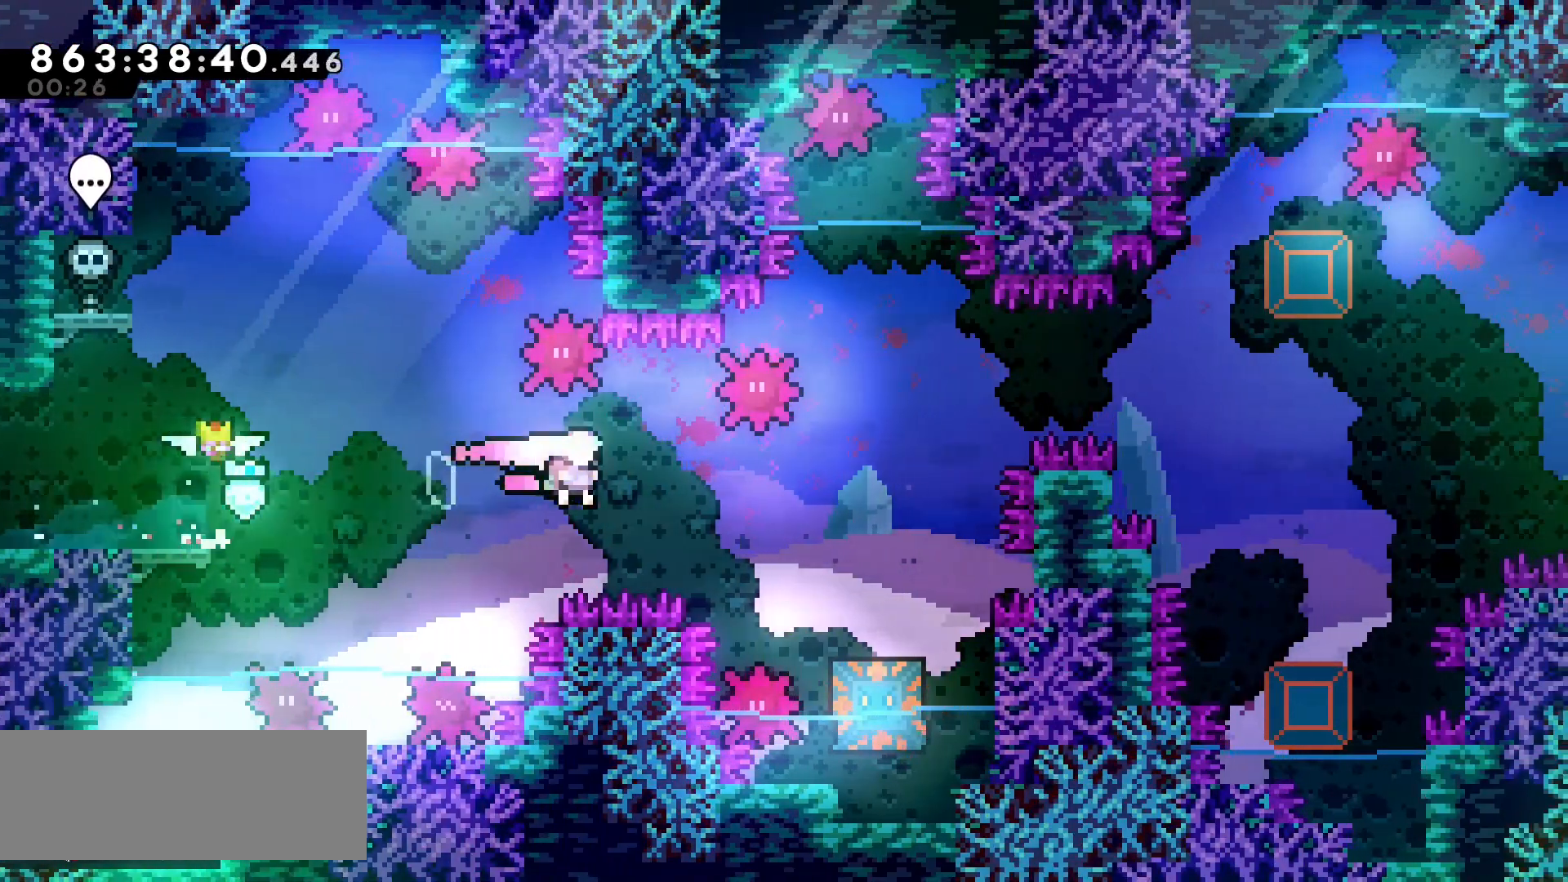
{"keys": [], "events": [[17, "dash", "down"], [83, "dash", "up"], [150, "right", "up"]]}
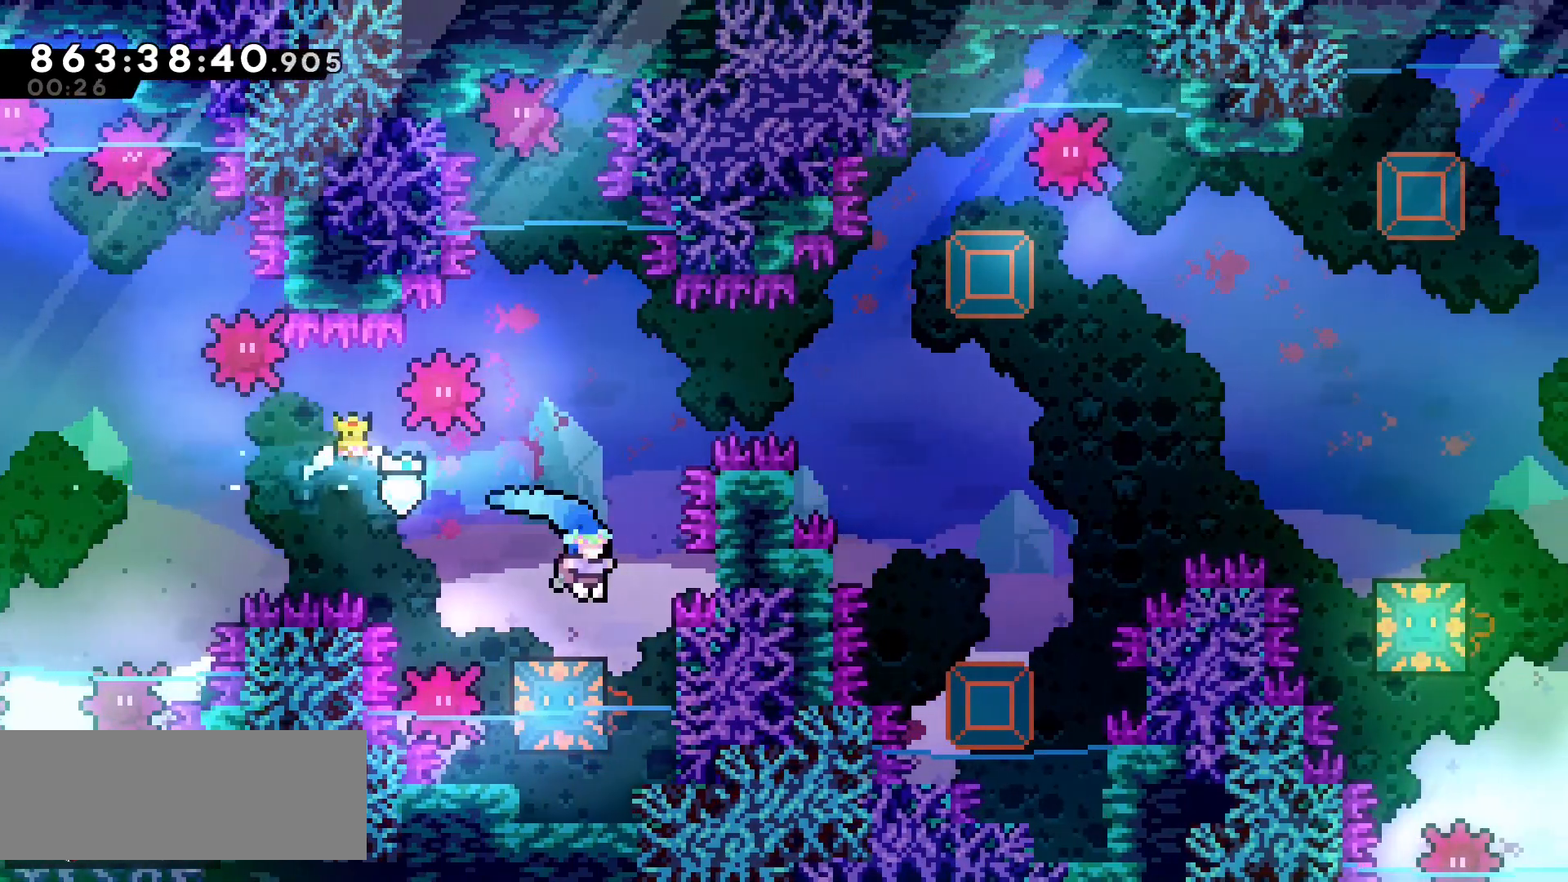
{"keys": [], "events": []}
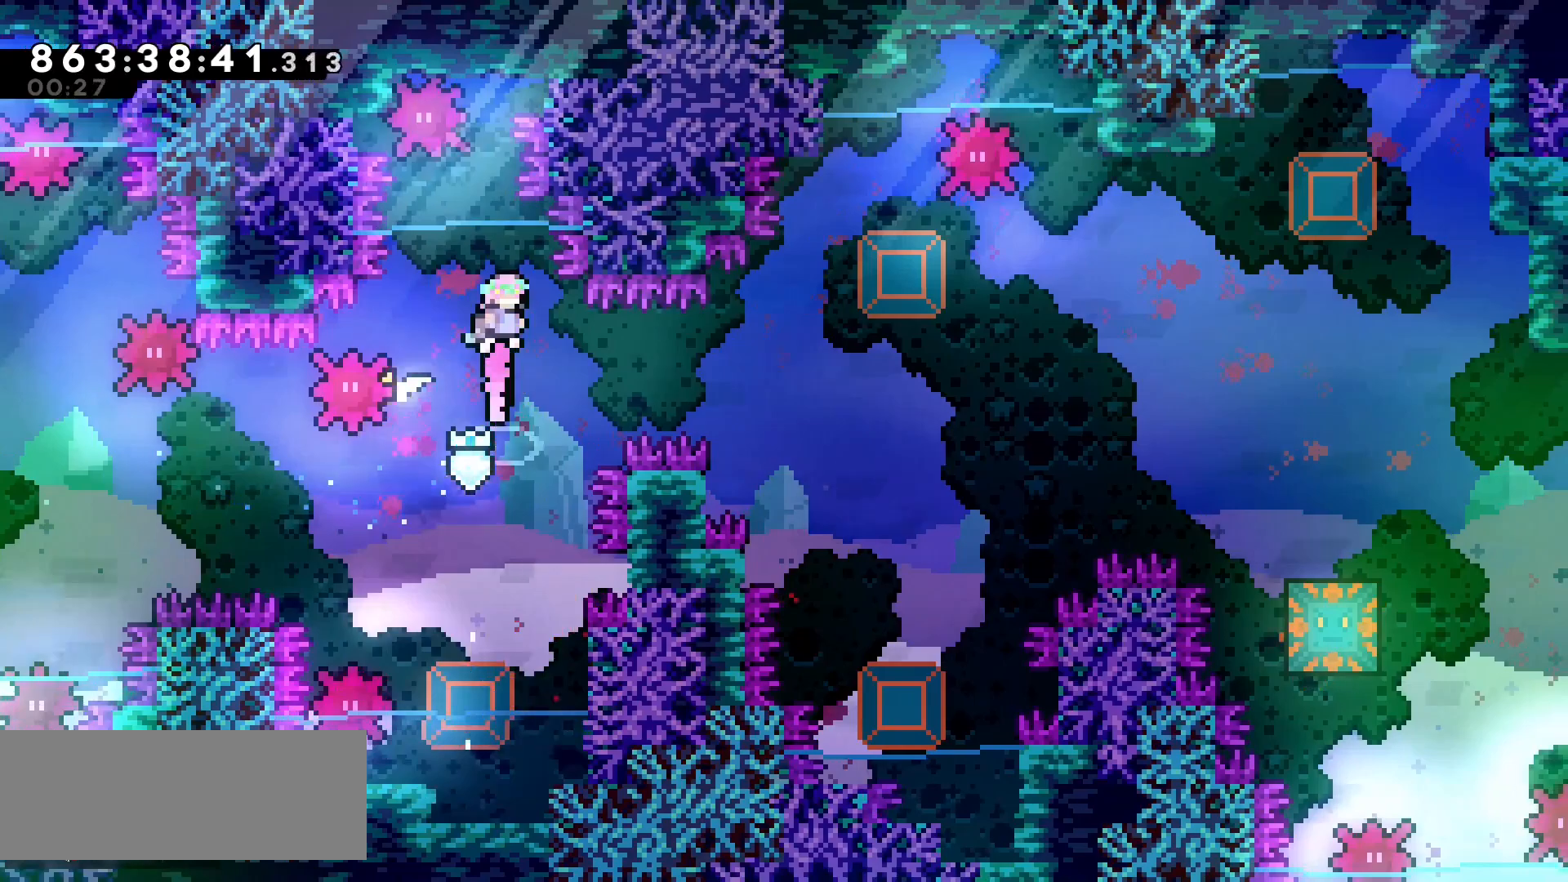
{"keys": ["right"], "events": [[183, "right", "down"], [283, "dash", "down"], [383, "dash", "up"]]}
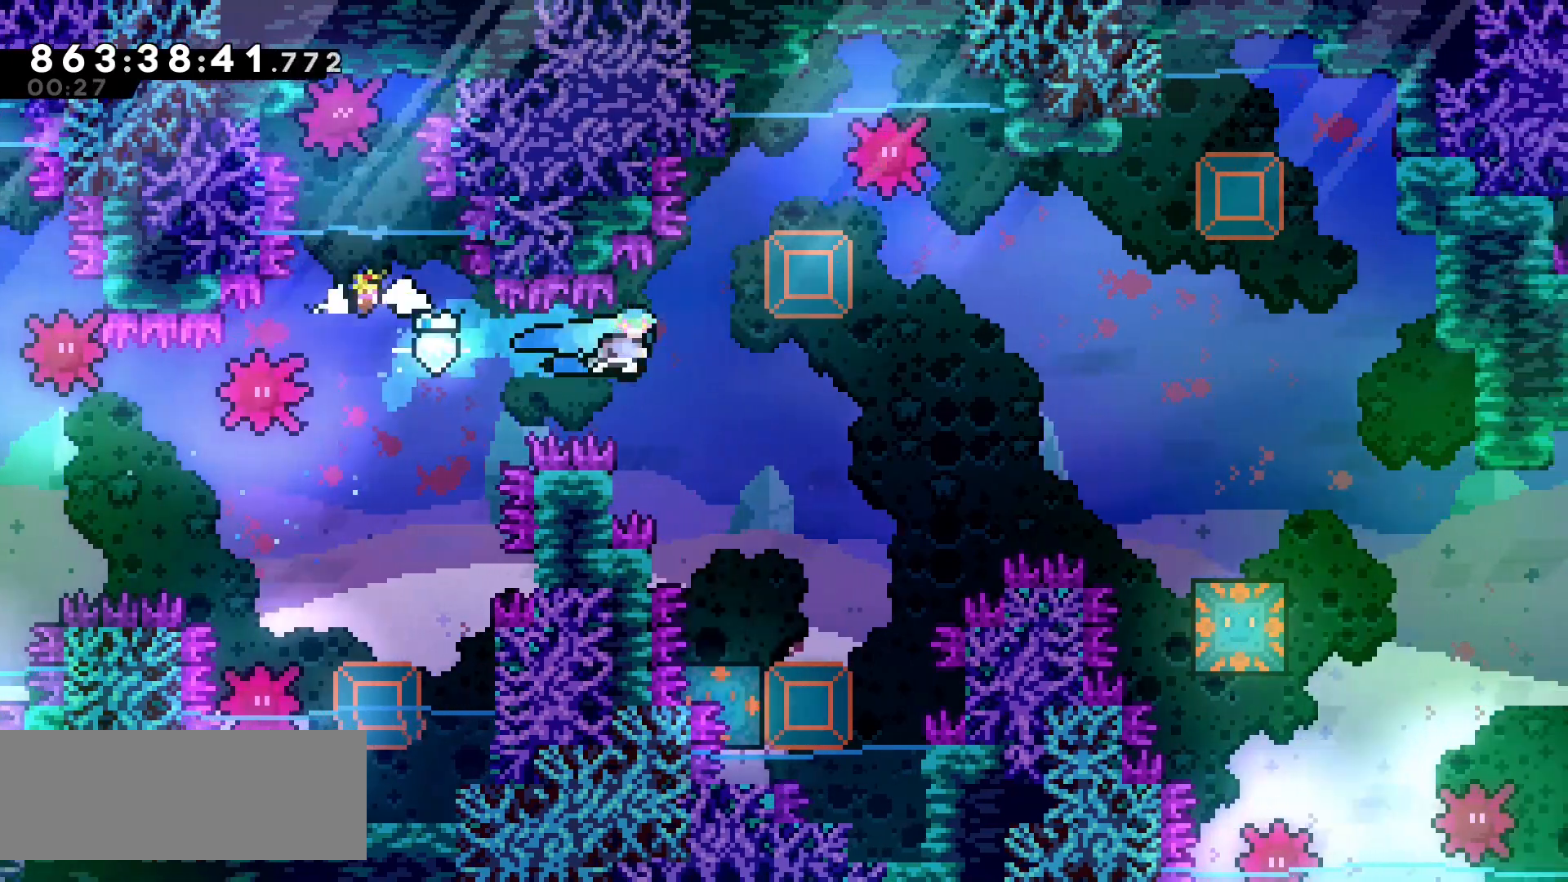
{"keys": [], "events": [[200, "right", "up"]]}
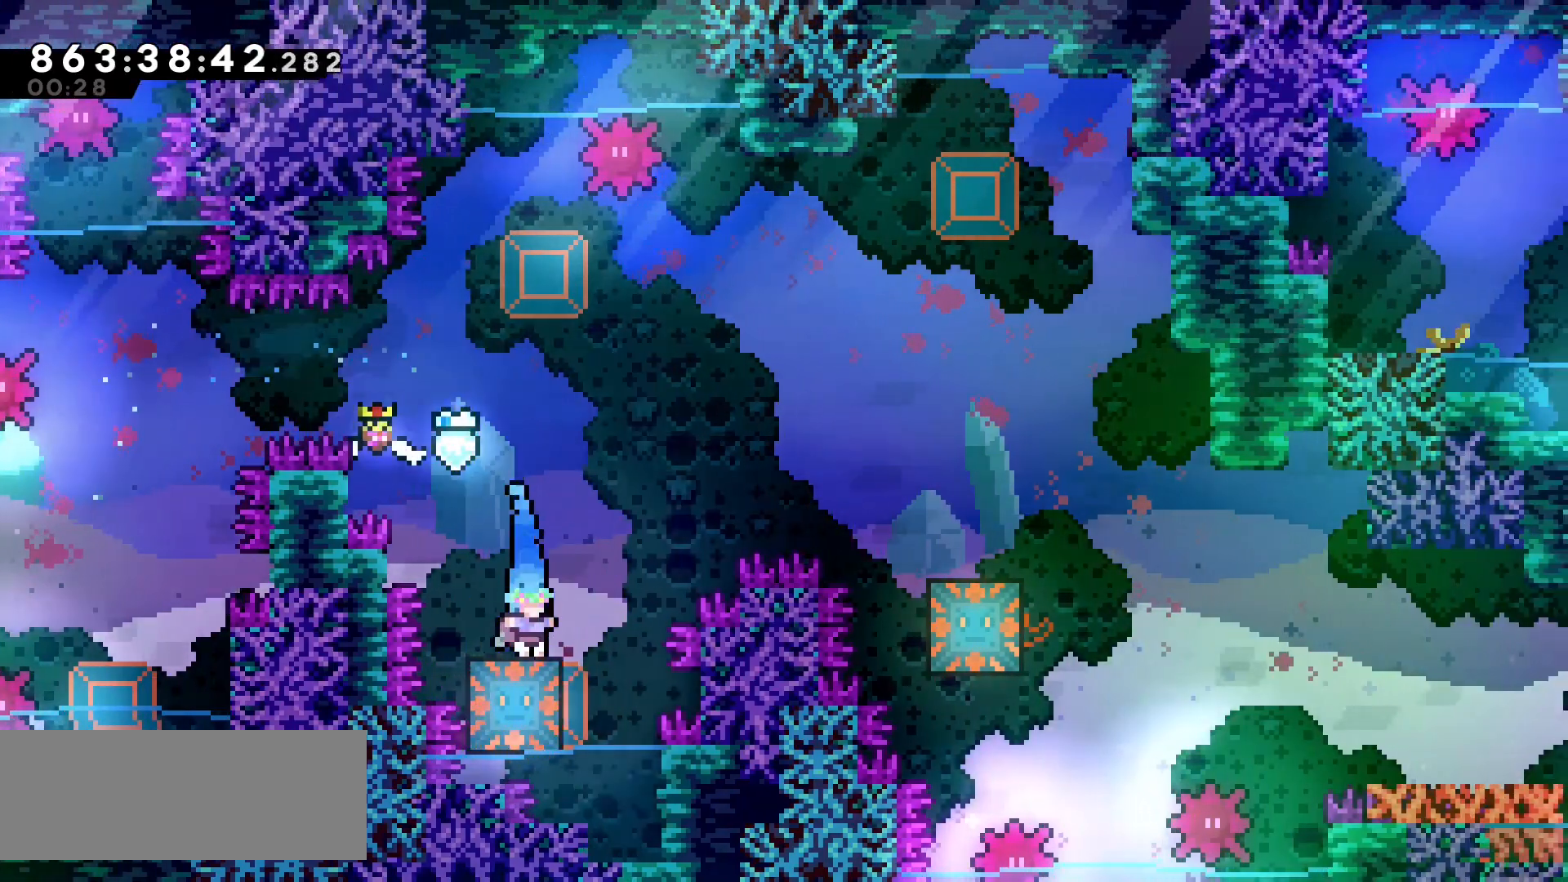
{"keys": ["right"], "events": [[183, "right", "down"]]}
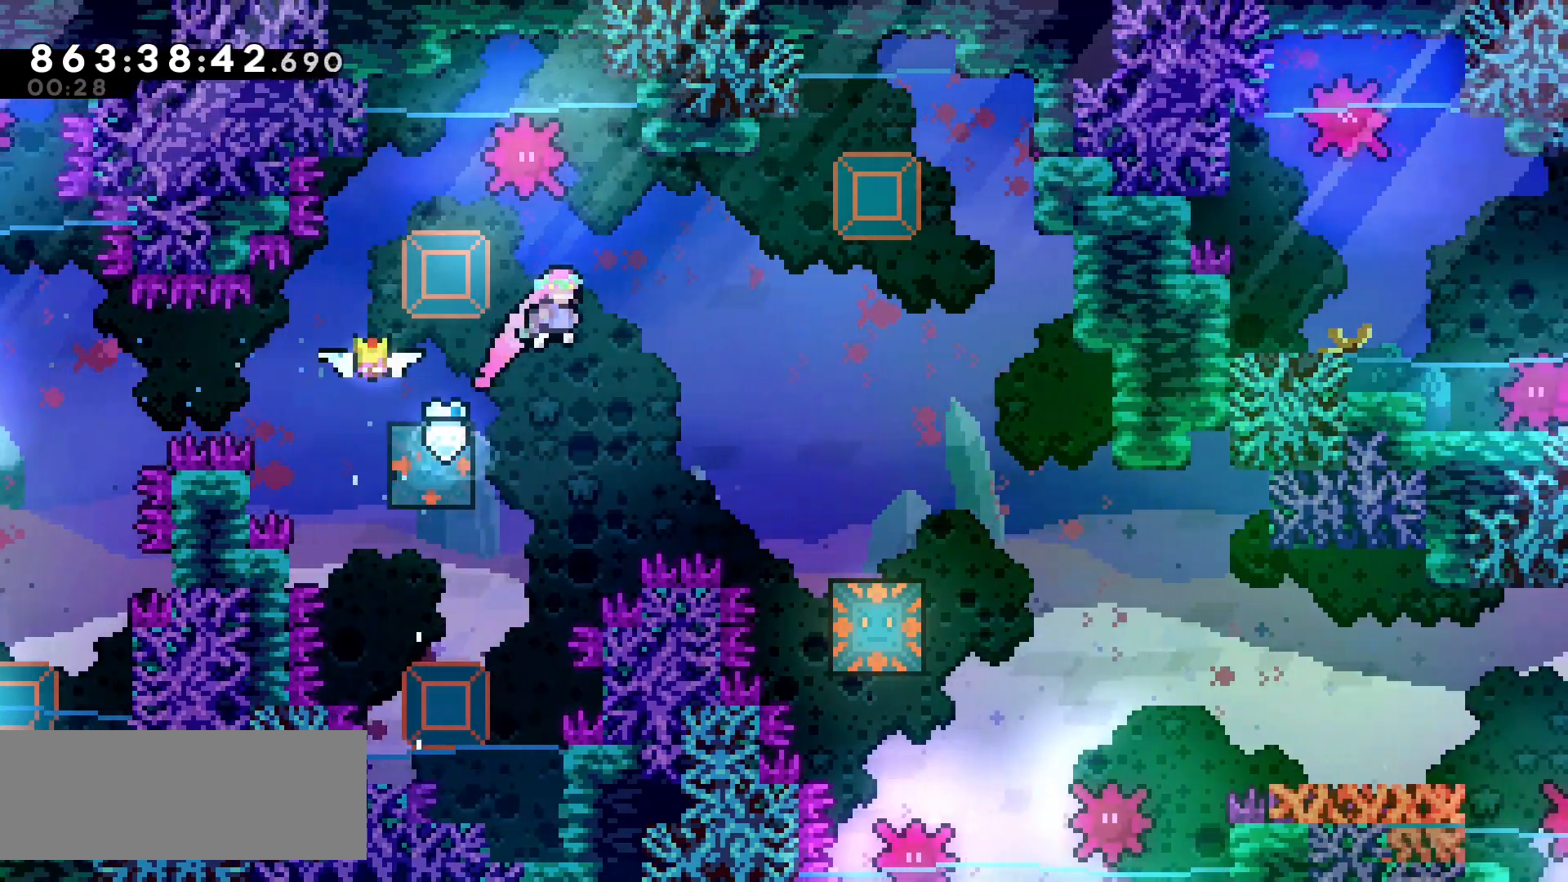
{"keys": ["right"], "events": [[267, "up", "down"], [283, "dash", "down"], [367, "dash", "up"], [417, "up", "up"]]}
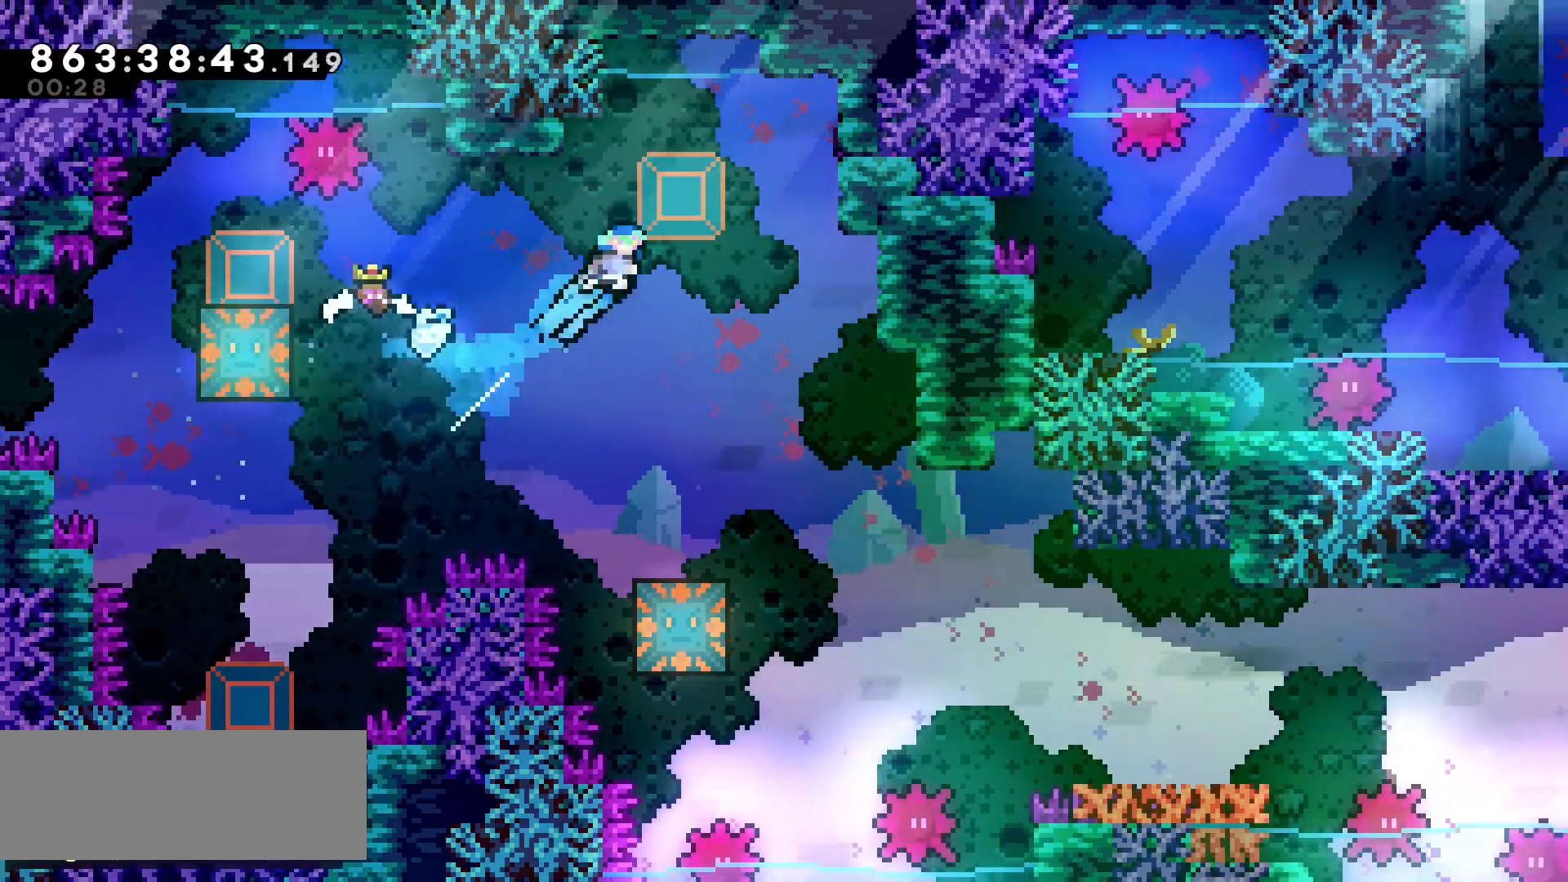
{"keys": [], "events": [[67, "right", "up"]]}
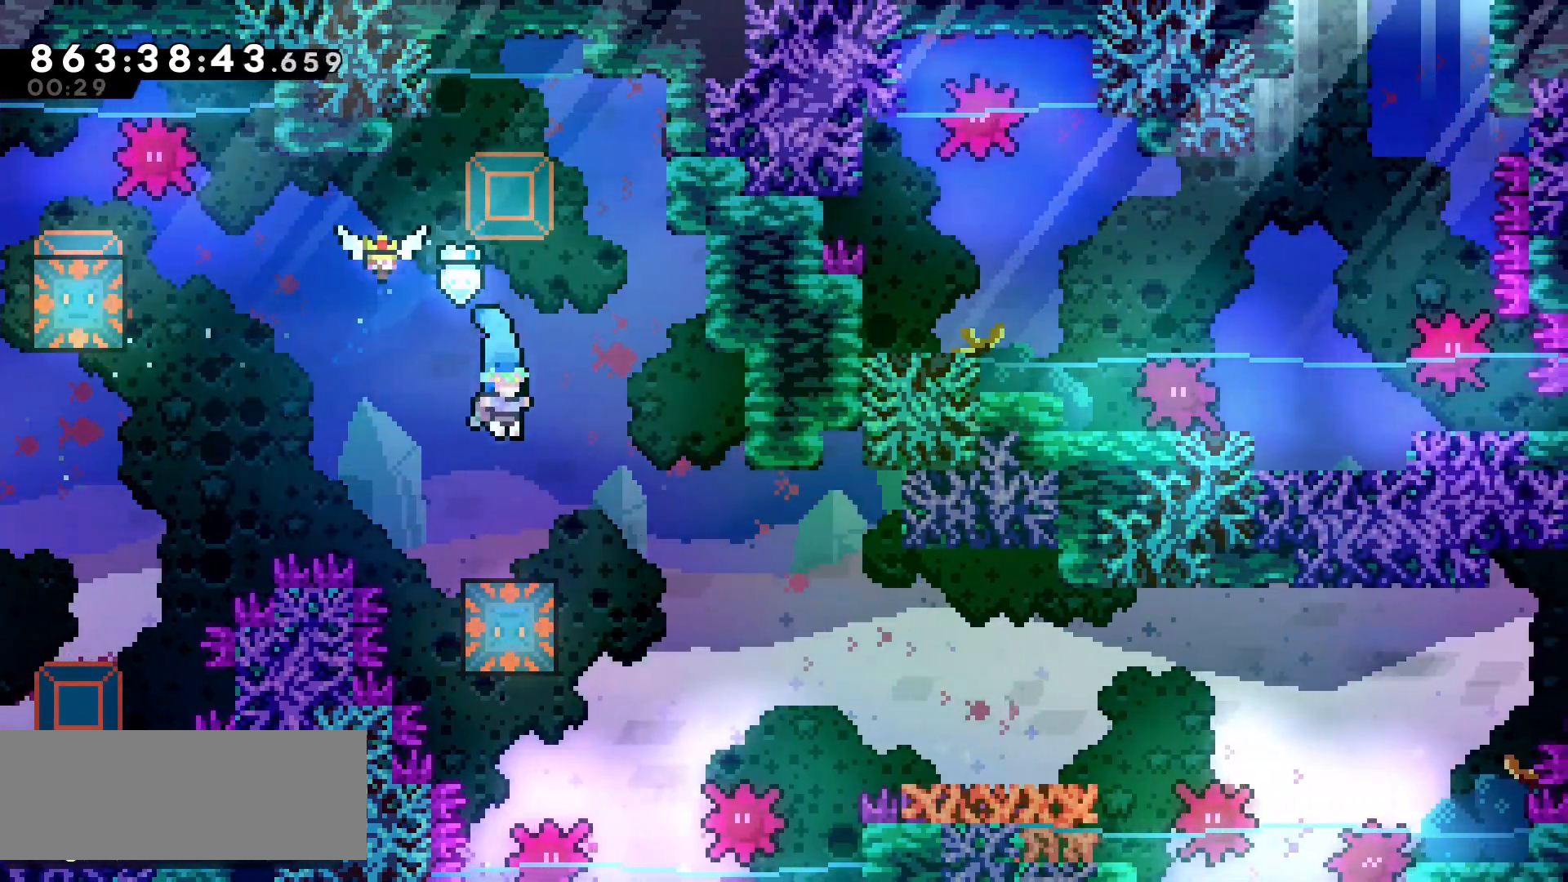
{"keys": ["right"], "events": [[283, "right", "down"]]}
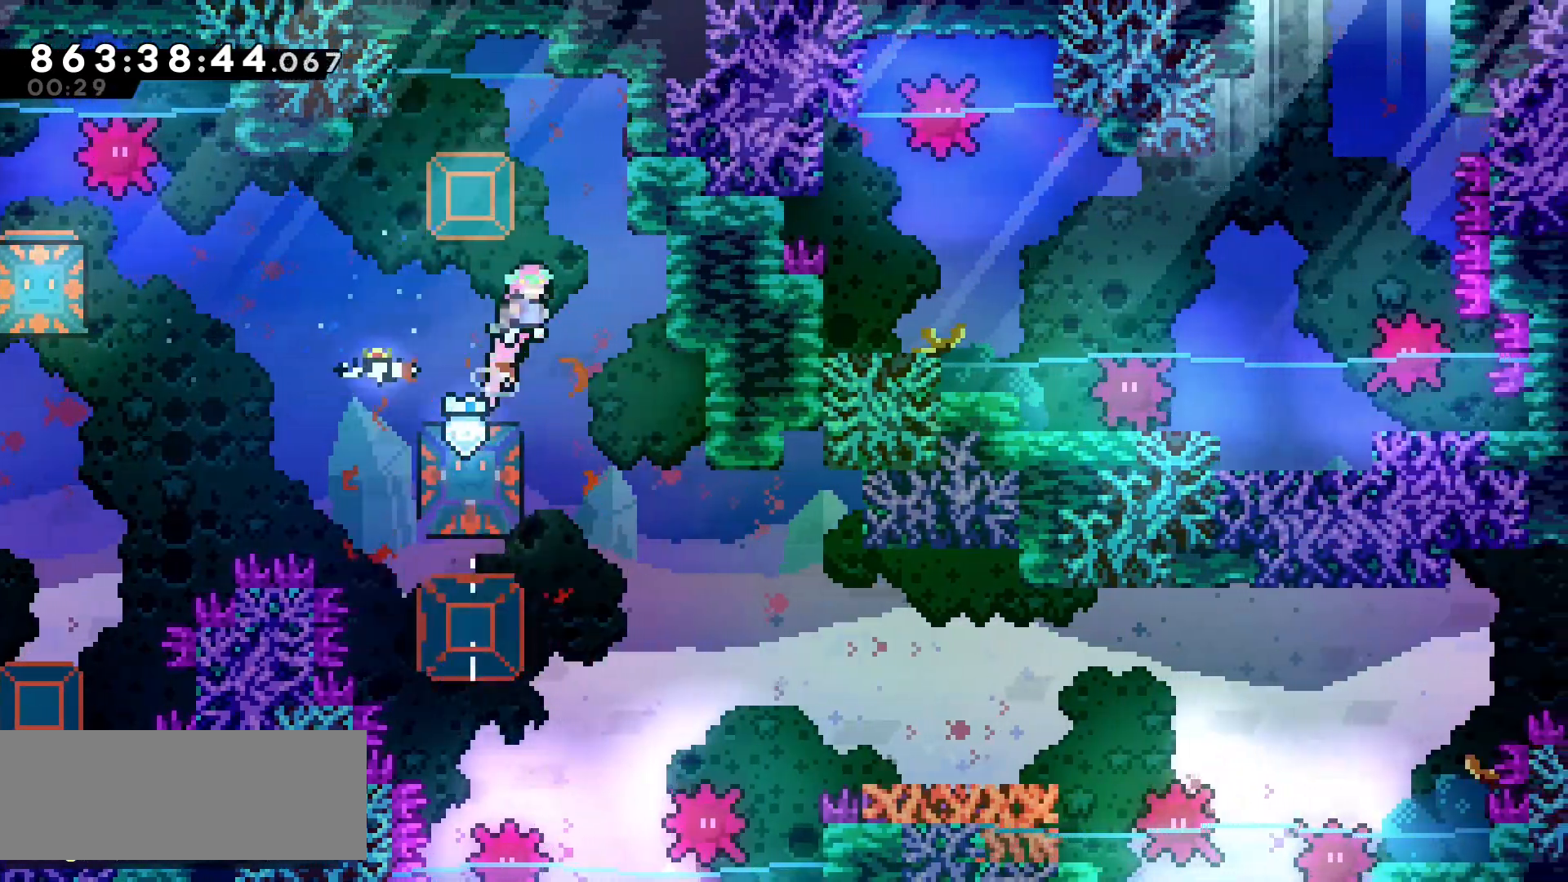
{"keys": ["grab", "right"], "events": [[500, "grab", "down"]]}
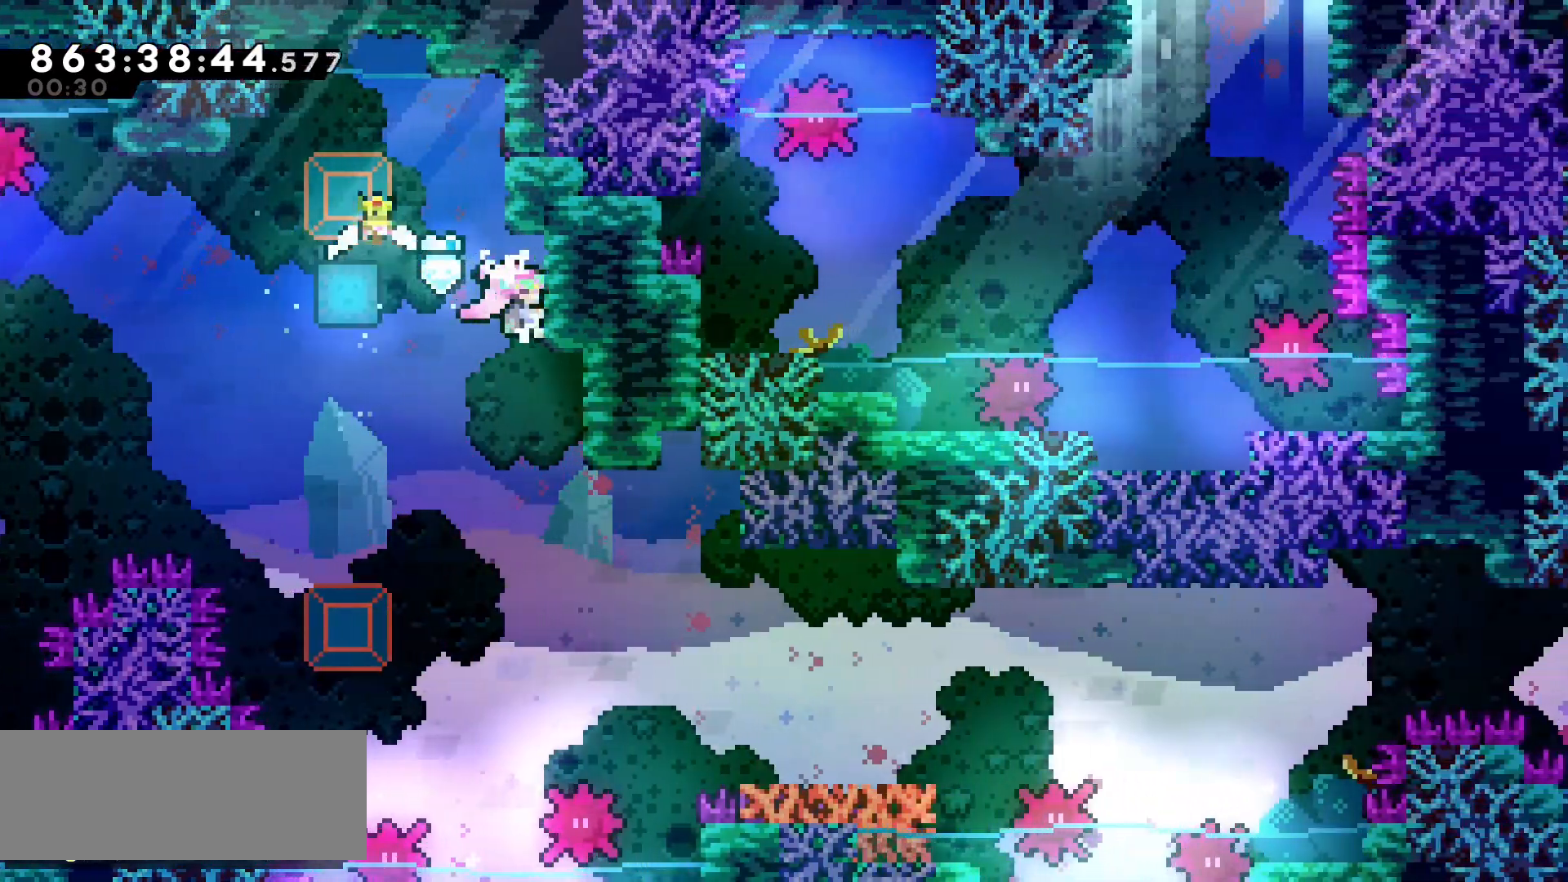
{"keys": ["grab", "left"], "events": [[167, "right", "up"], [383, "left", "down"]]}
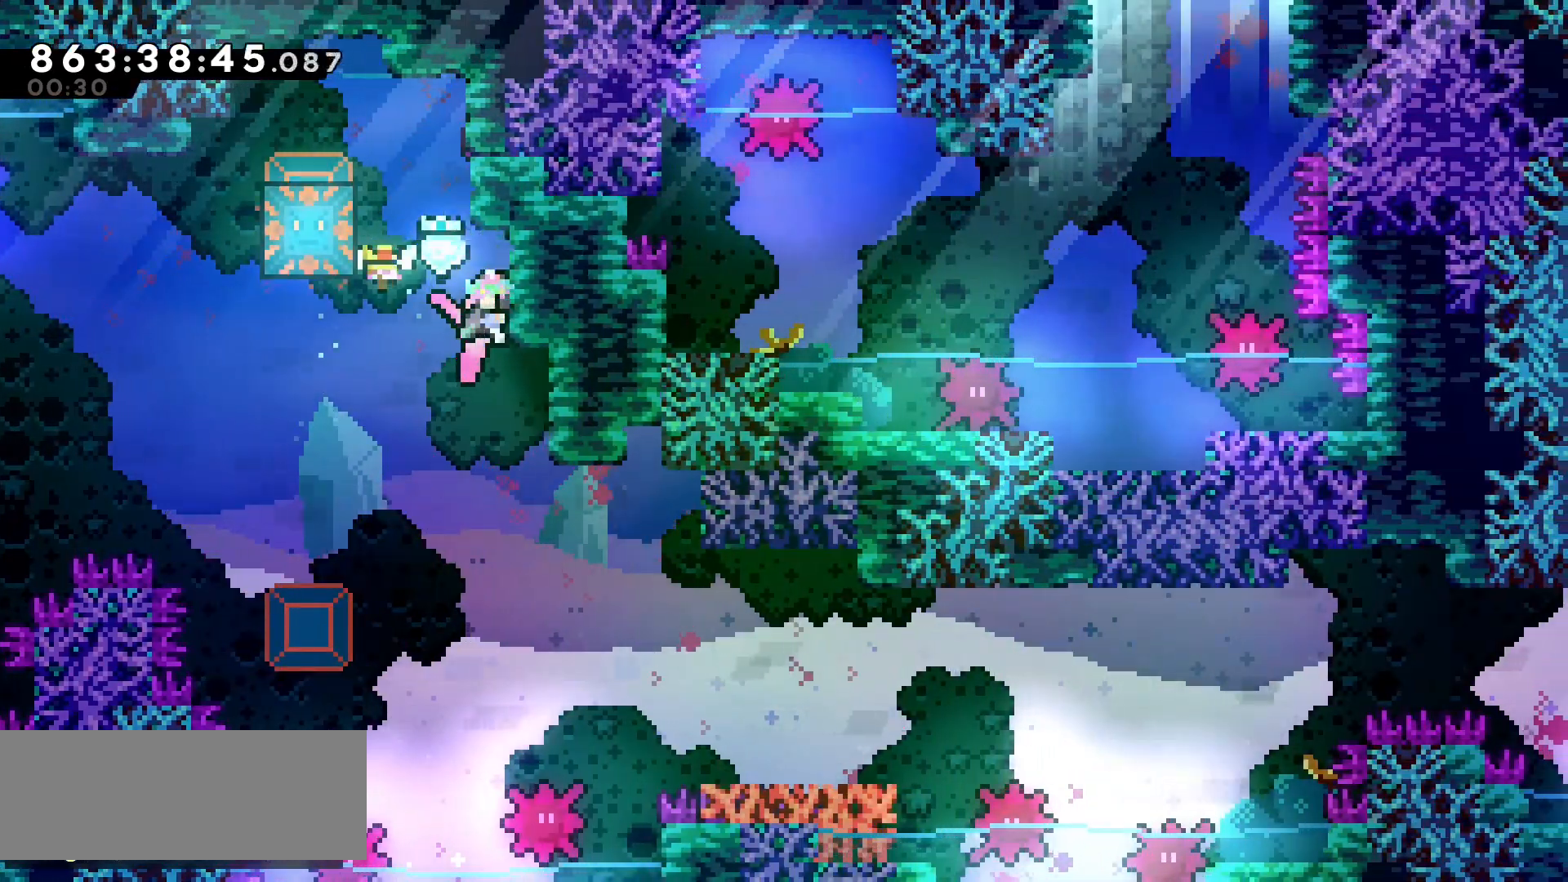
{"keys": ["grab", "right"], "events": [[67, "jump", "down"], [300, "left", "up"], [317, "jump", "up"], [333, "right", "down"]]}
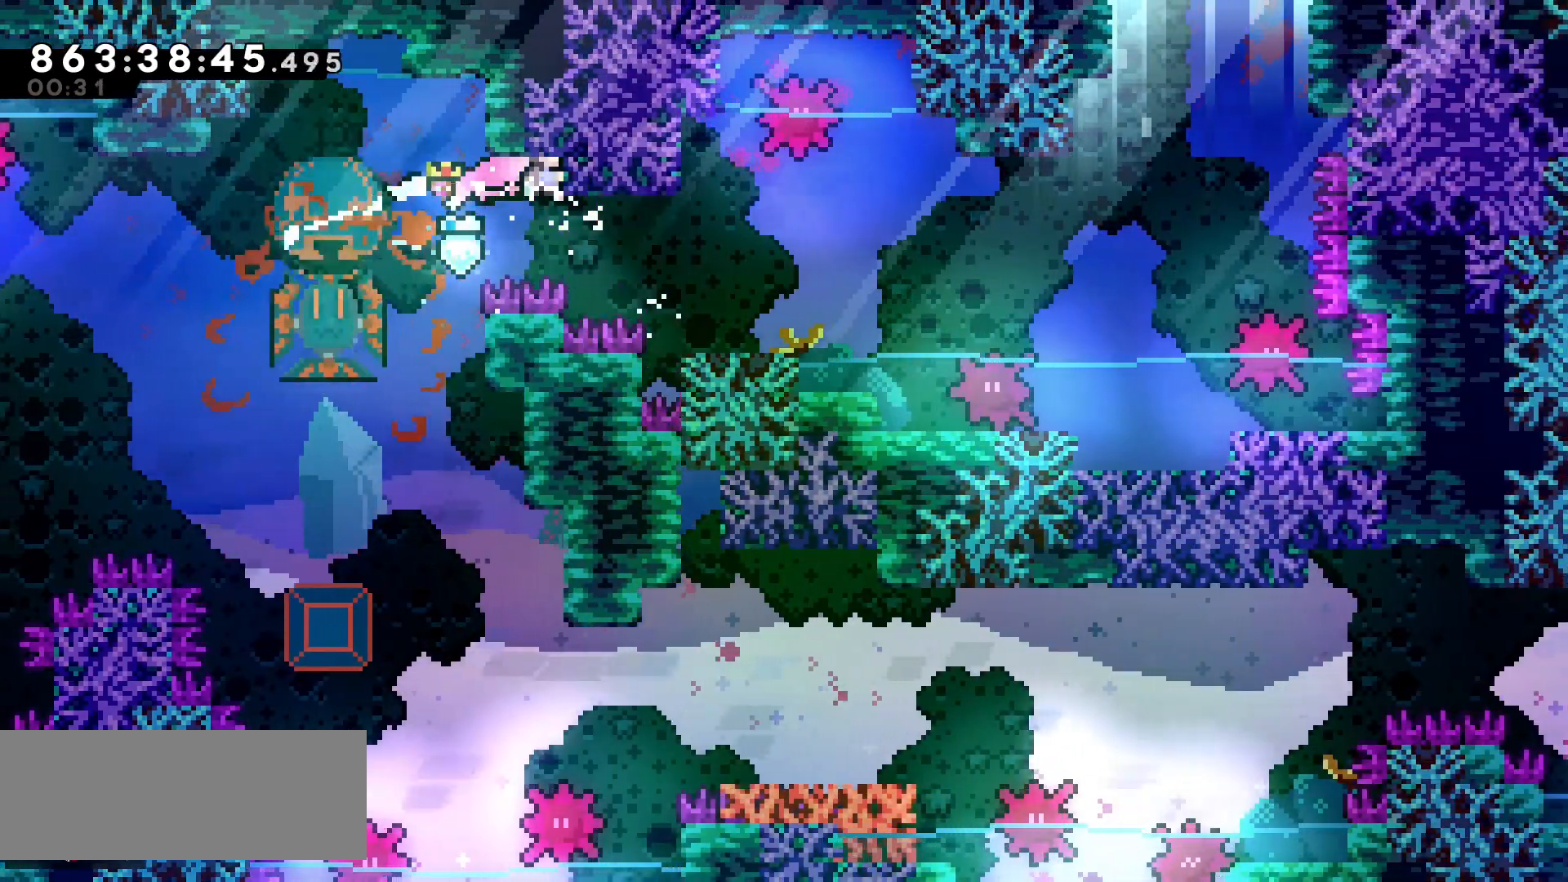
{"keys": ["grab"], "events": [[233, "right", "up"]]}
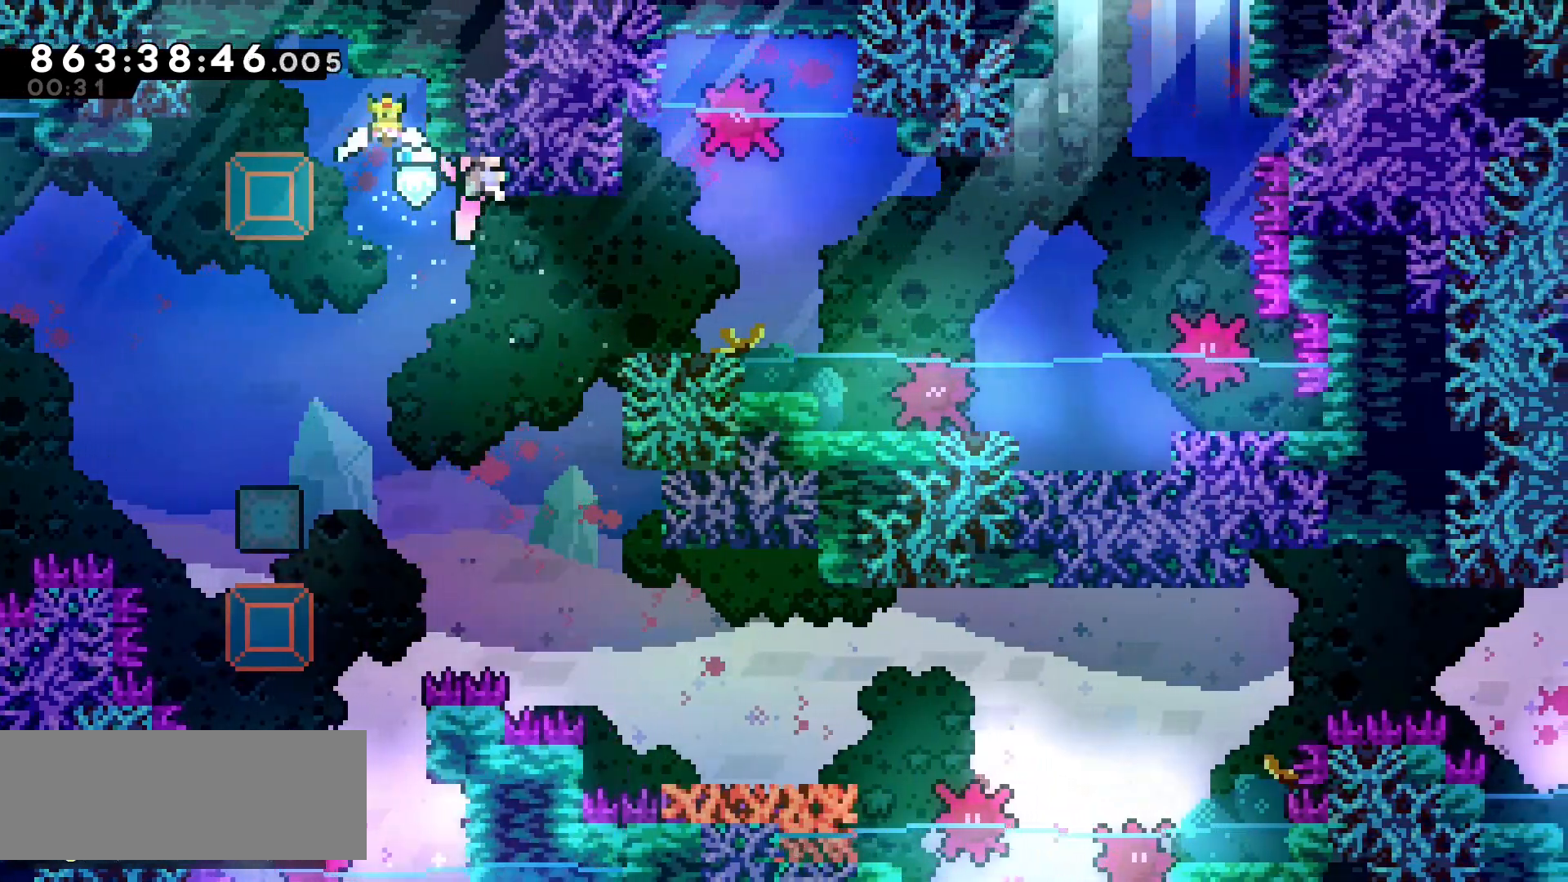
{"keys": ["grab"], "events": []}
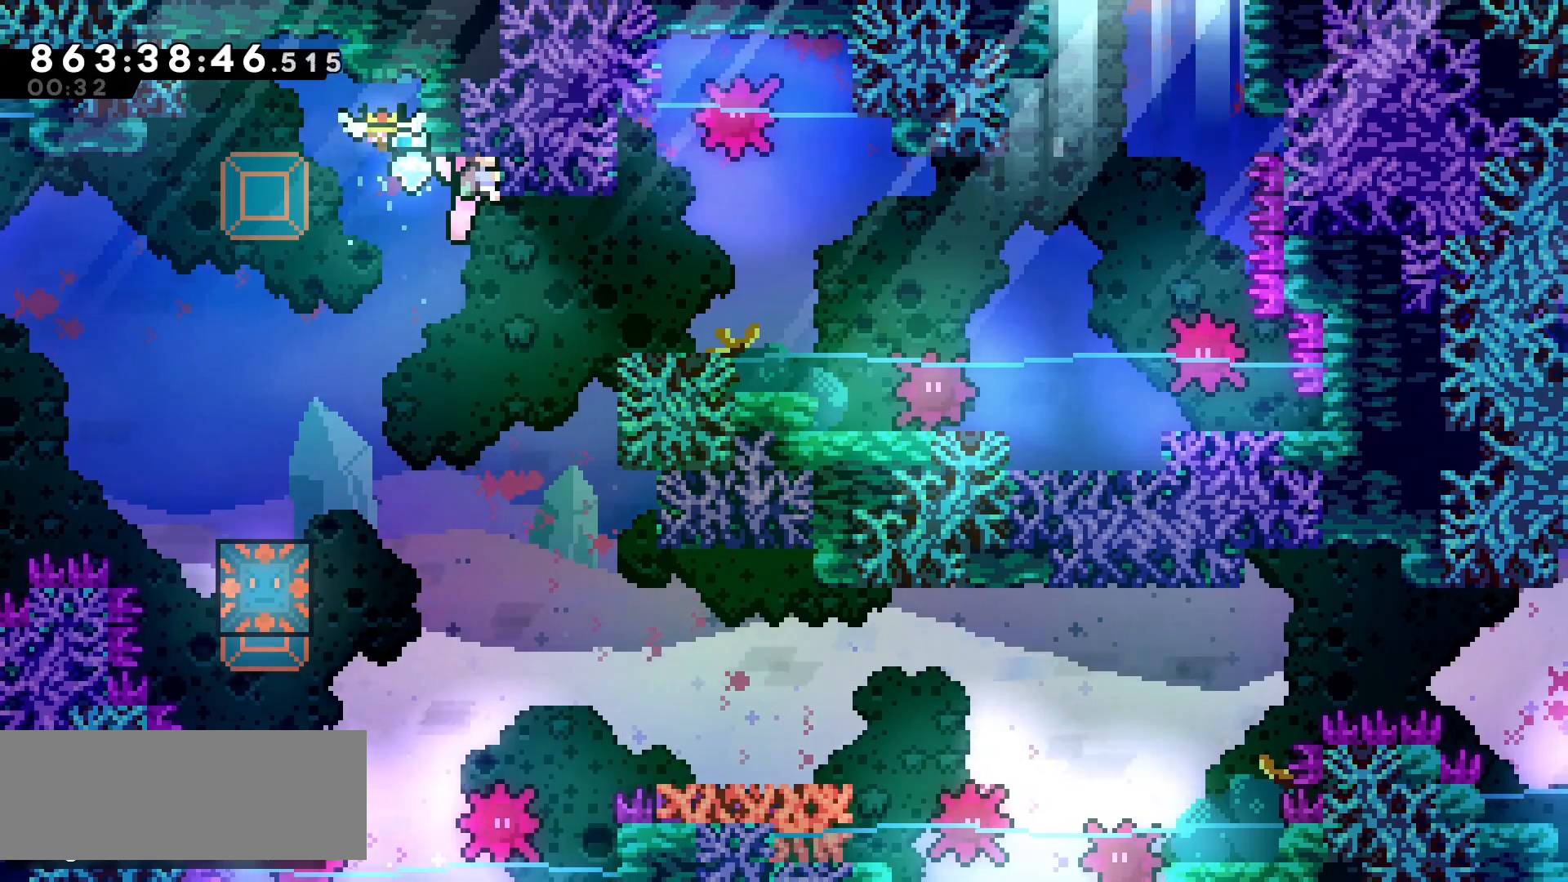
{"keys": ["grab"], "events": []}
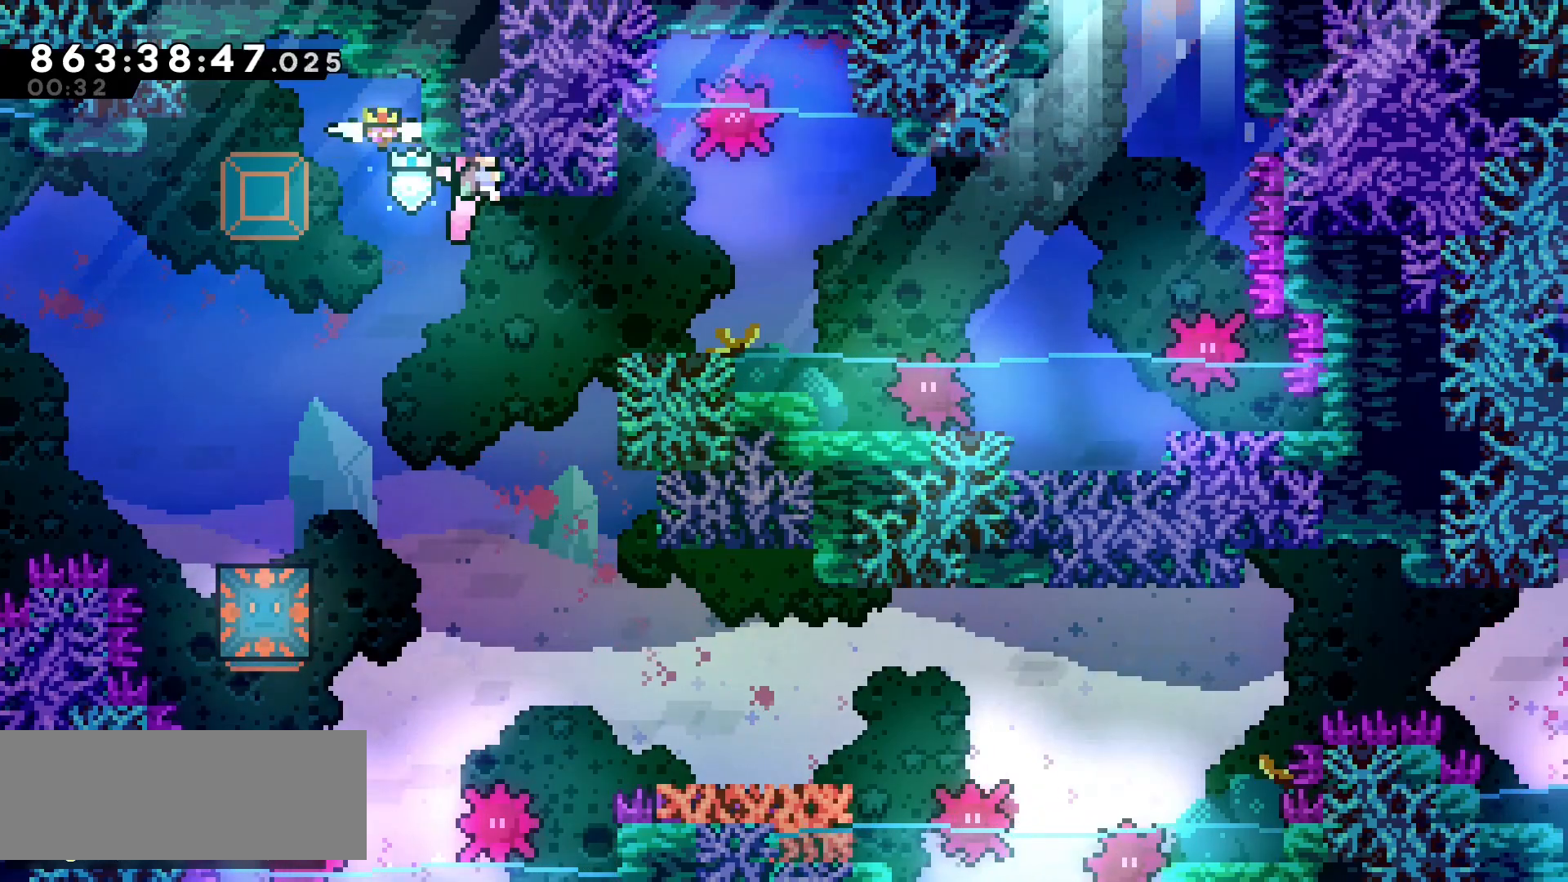
{"keys": [], "events": [[133, "grab", "up"], [333, "left", "down"], [467, "left", "up"]]}
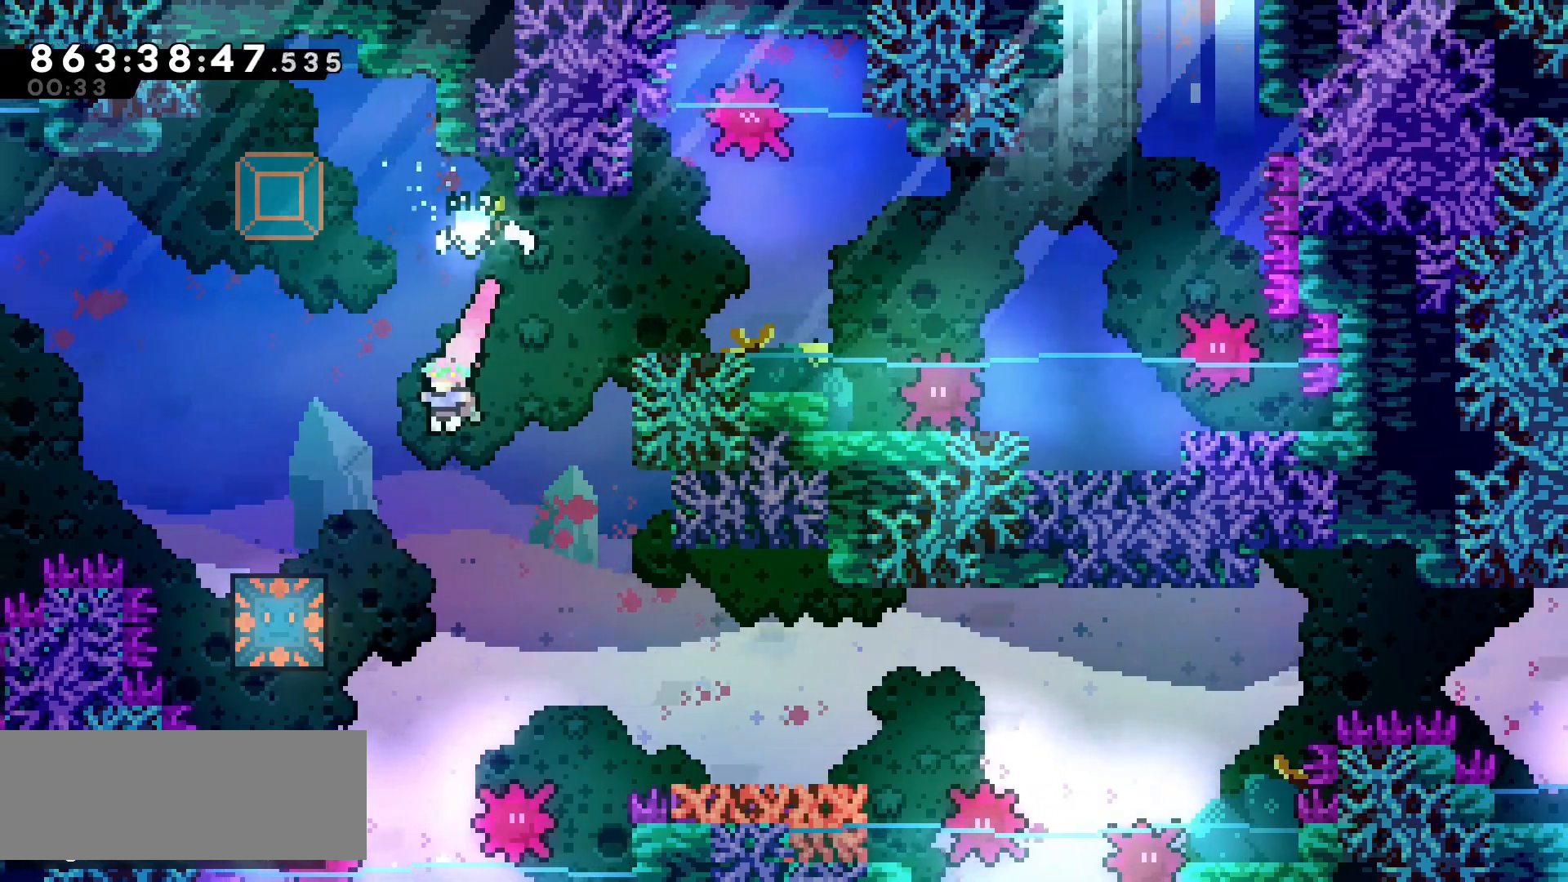
{"keys": ["right"], "events": [[267, "left", "down"], [300, "dash", "down"], [367, "dash", "up"], [450, "right", "down"], [467, "left", "up"]]}
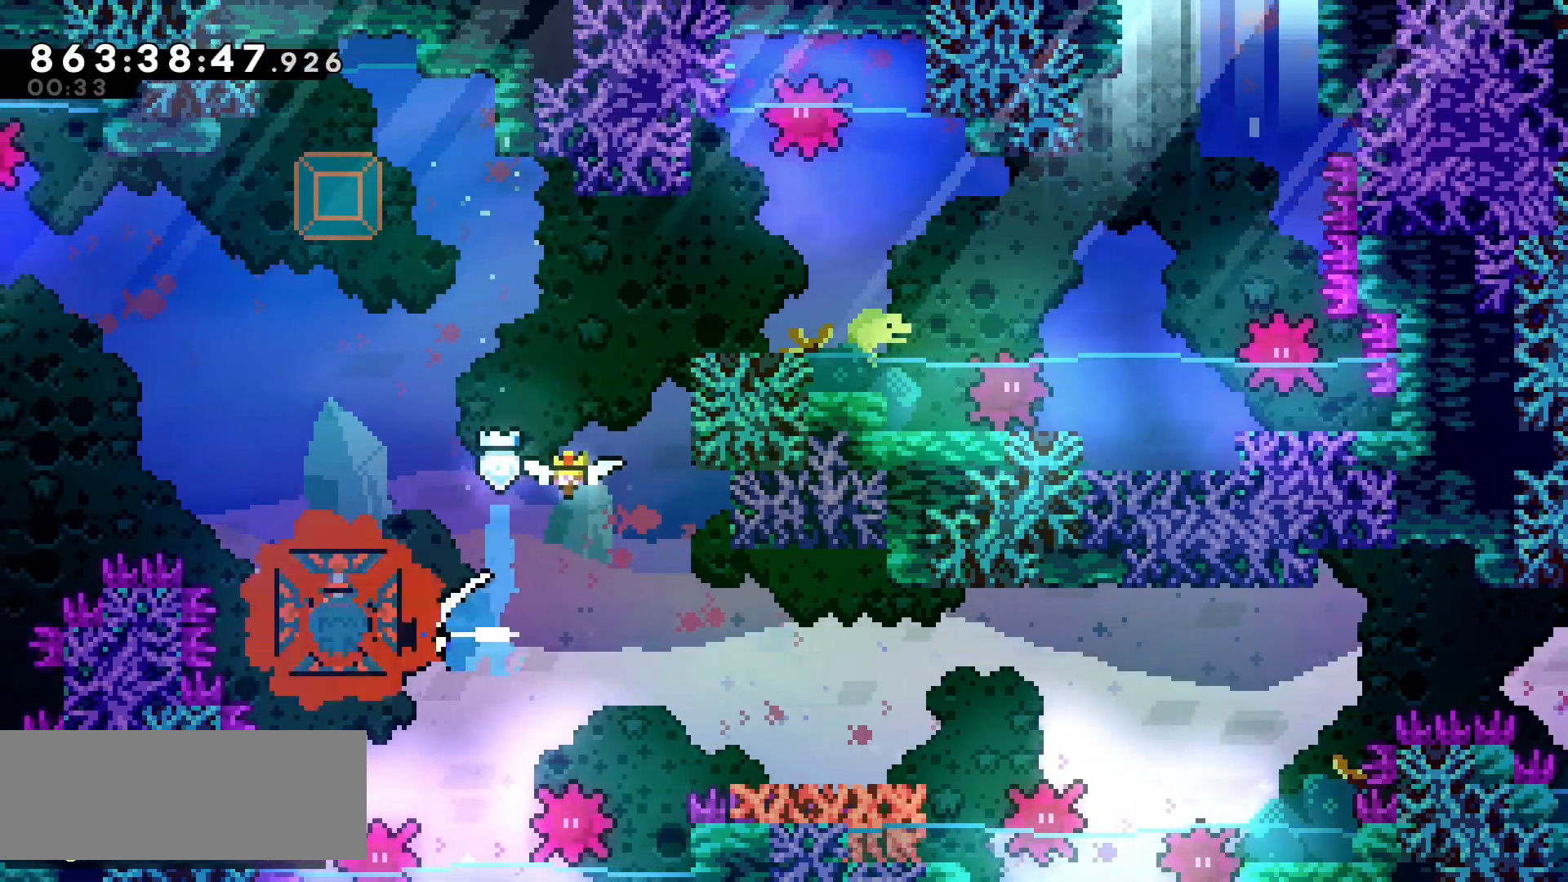
{"keys": ["jump", "right"], "events": [[67, "down", "down"], [100, "dash", "down"], [217, "dash", "up"], [333, "down", "up"], [450, "jump", "down"]]}
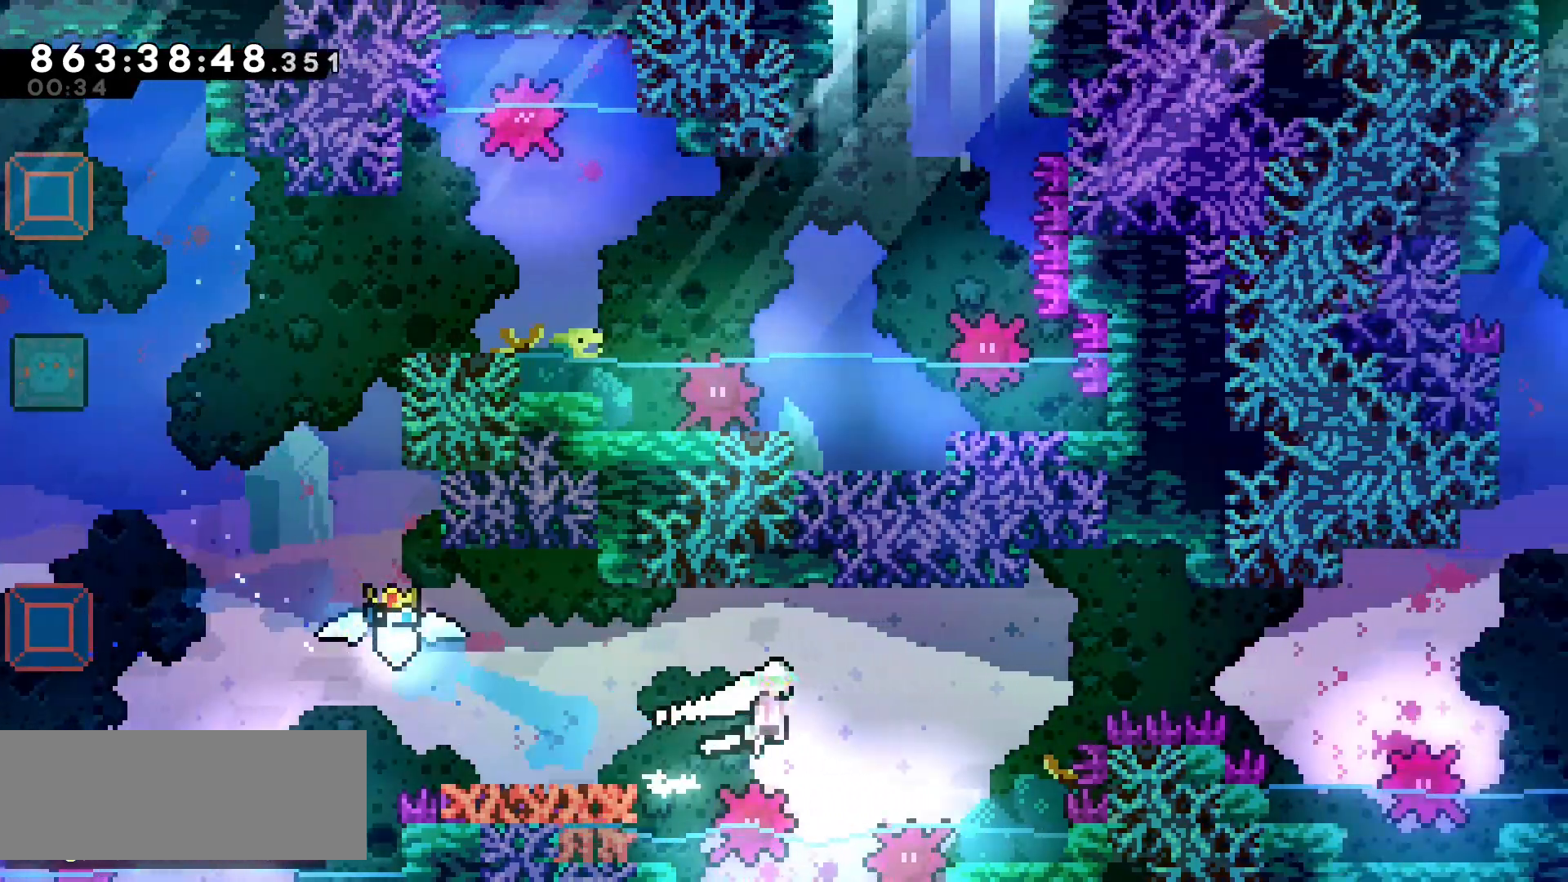
{"keys": ["dash", "right", "up"], "events": [[383, "up", "down"], [400, "jump", "up"], [450, "dash", "down"]]}
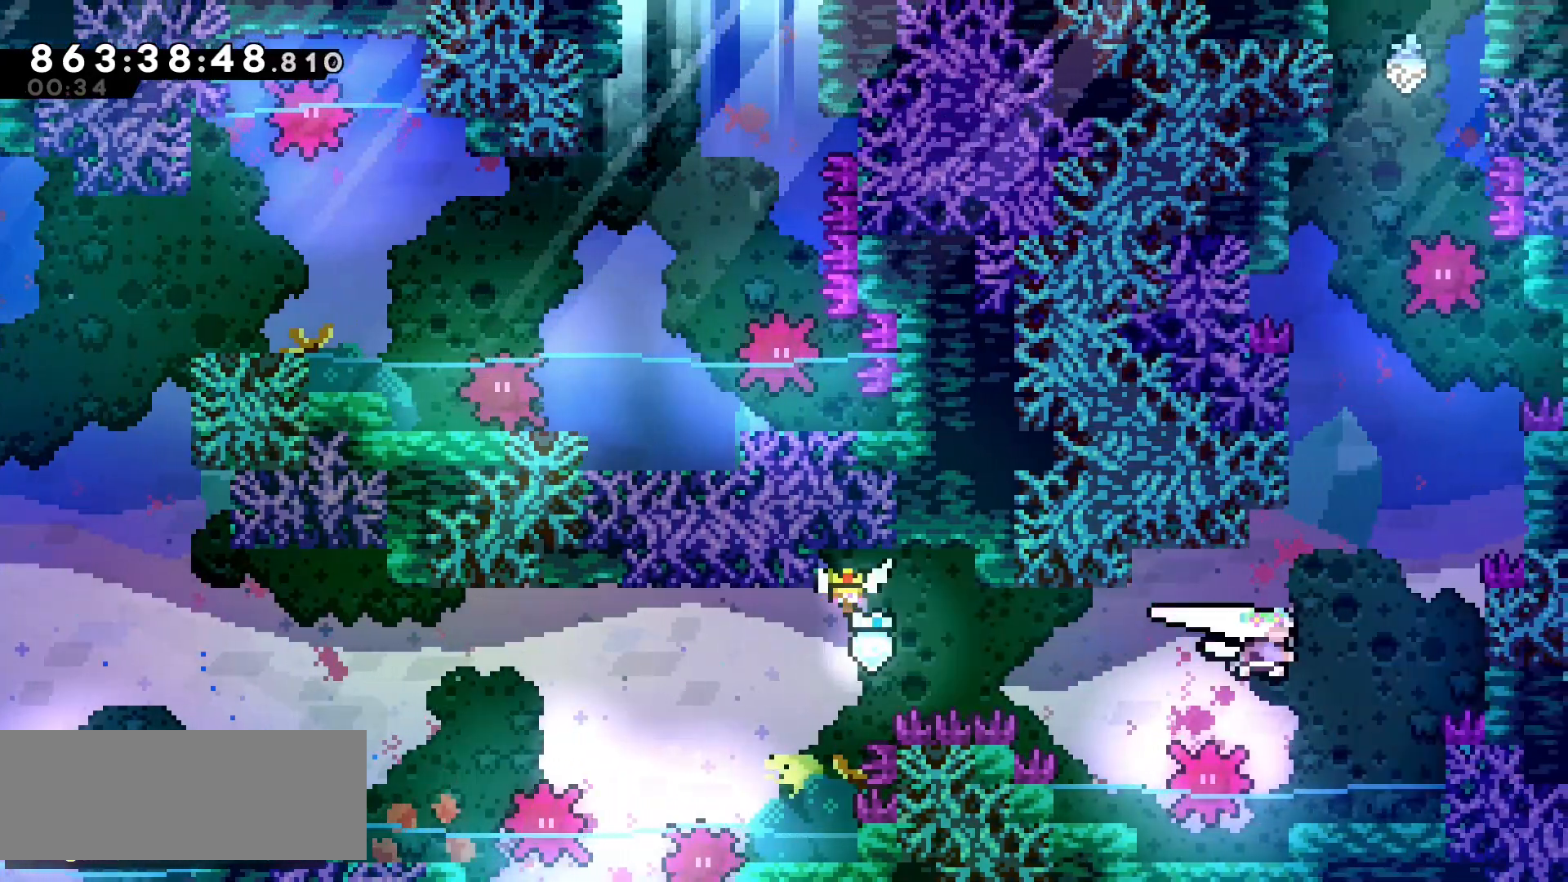
{"keys": ["grab", "jump", "left"], "events": [[83, "dash", "up"], [217, "grab", "down"], [317, "up", "up"], [383, "right", "up"], [417, "left", "down"], [433, "jump", "down"]]}
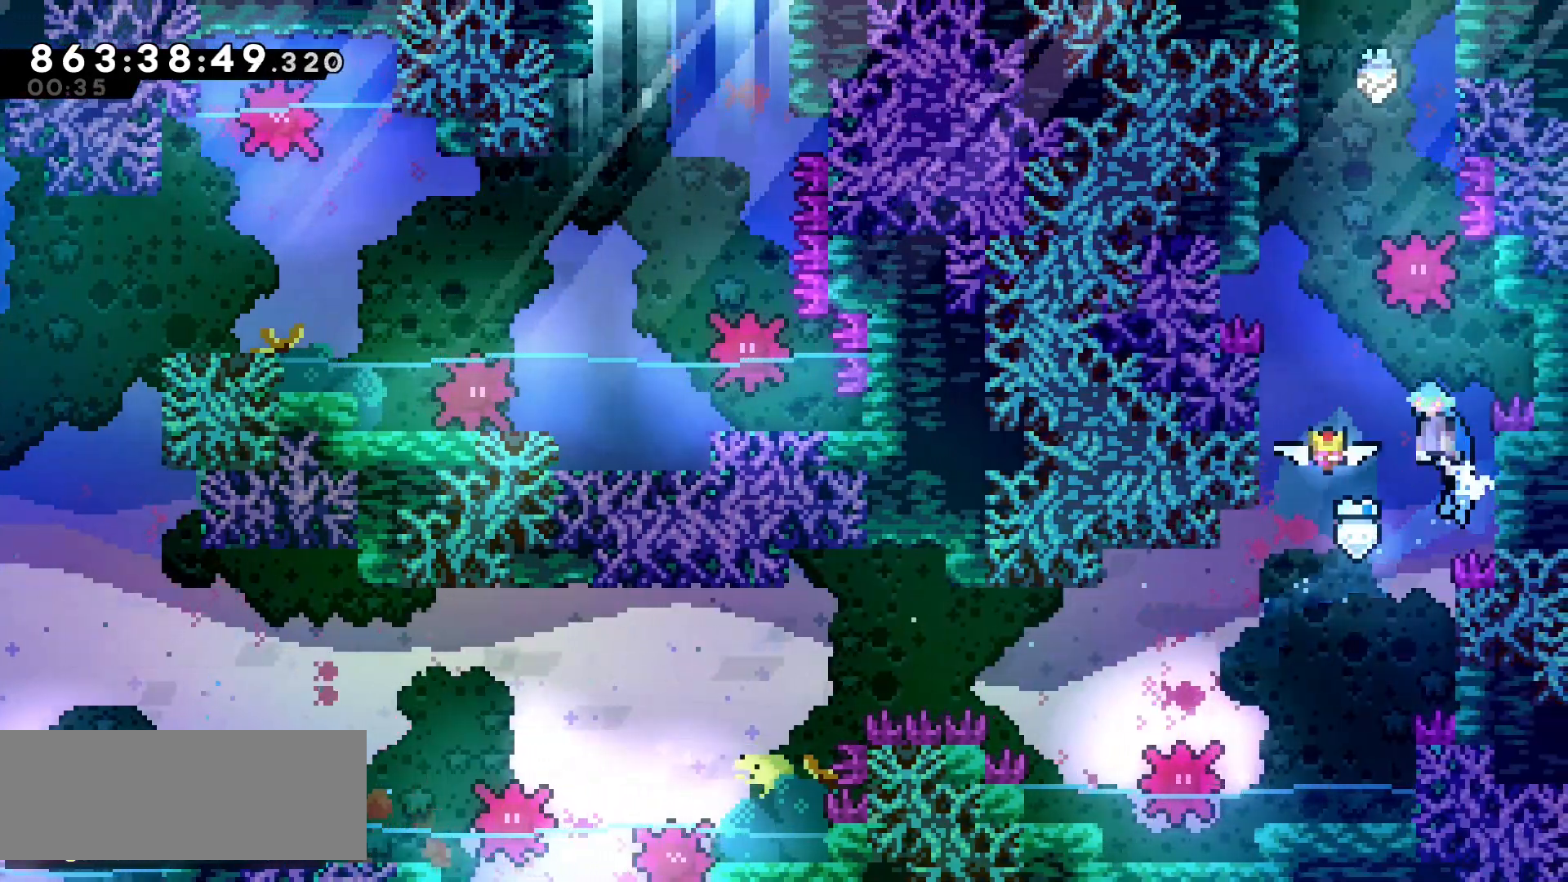
{"keys": ["grab", "jump"], "events": [[333, "jump", "up"], [367, "left", "up"], [400, "jump", "down"]]}
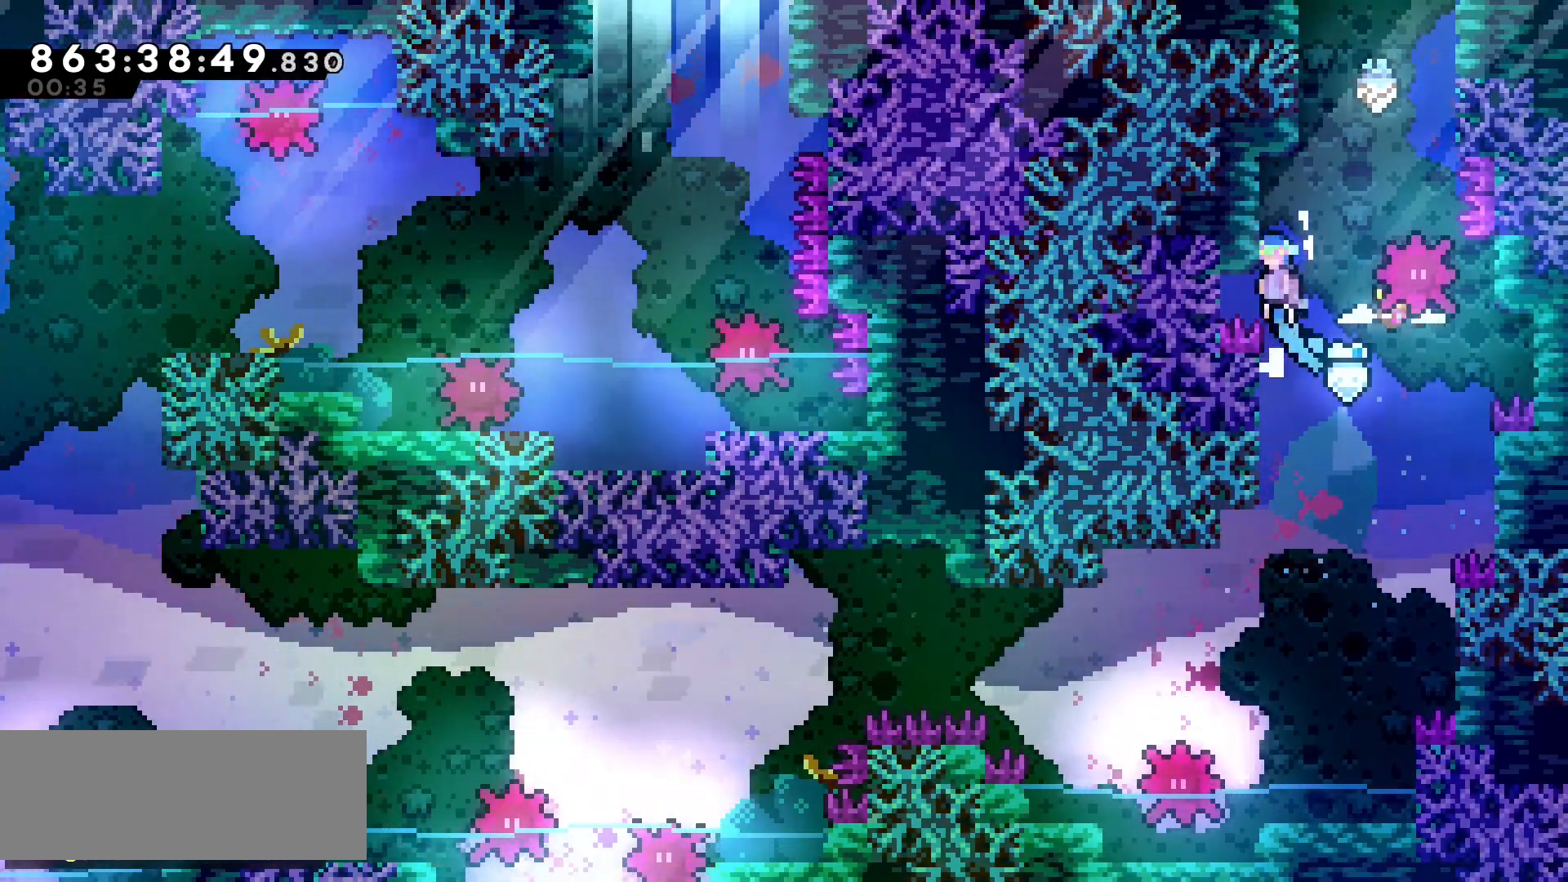
{"keys": ["grab", "right"], "events": [[117, "jump", "up"], [183, "jump", "down"], [183, "right", "down"], [467, "jump", "up"]]}
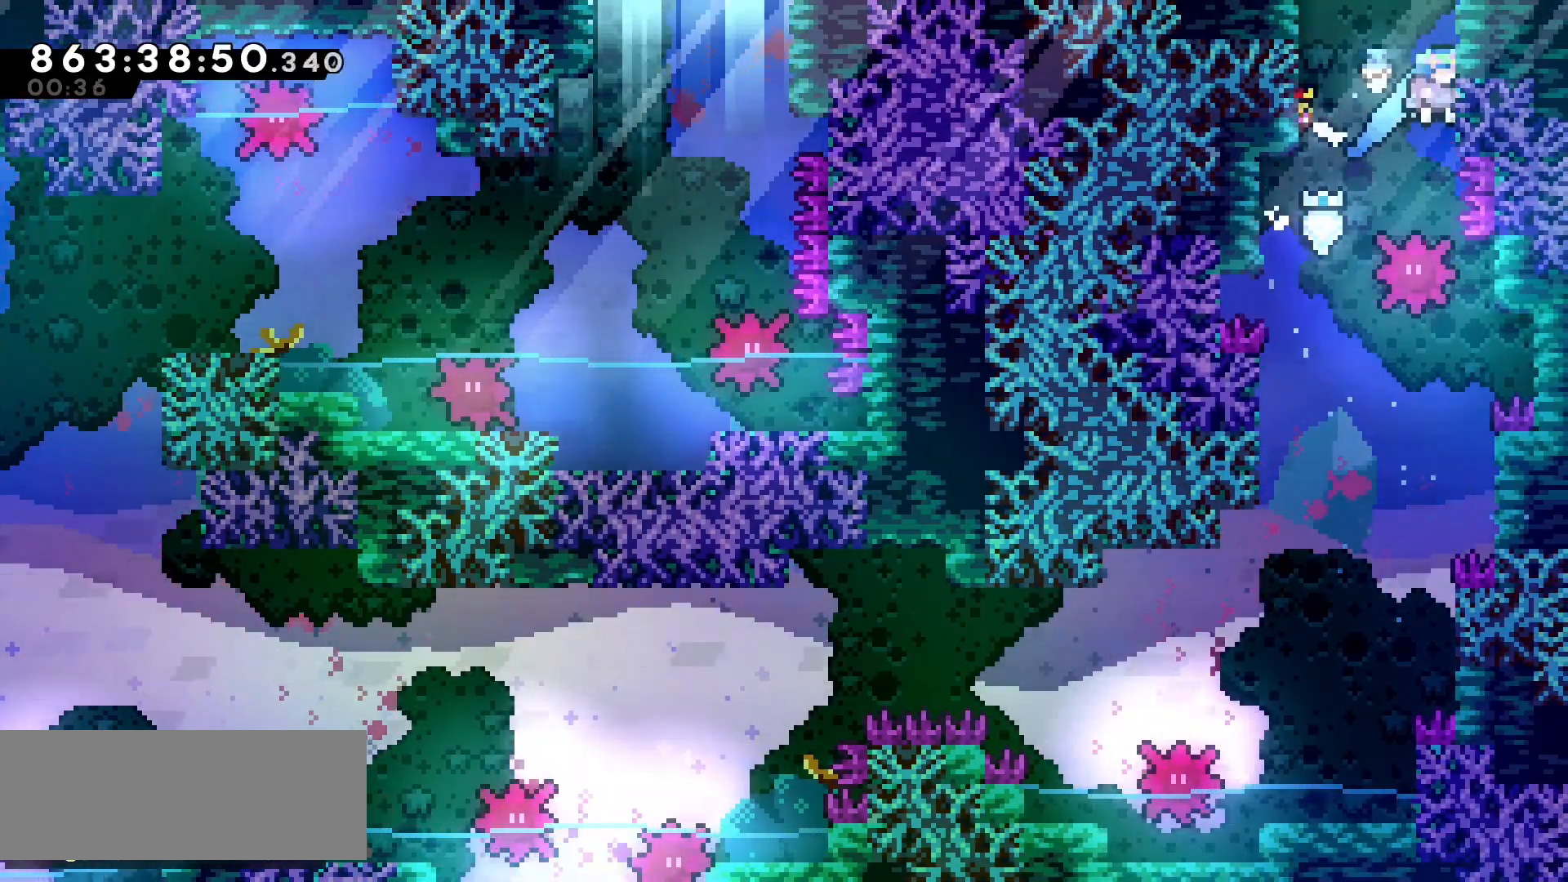
{"keys": ["grab", "jump"], "events": [[50, "jump", "down"], [50, "right", "up"]]}
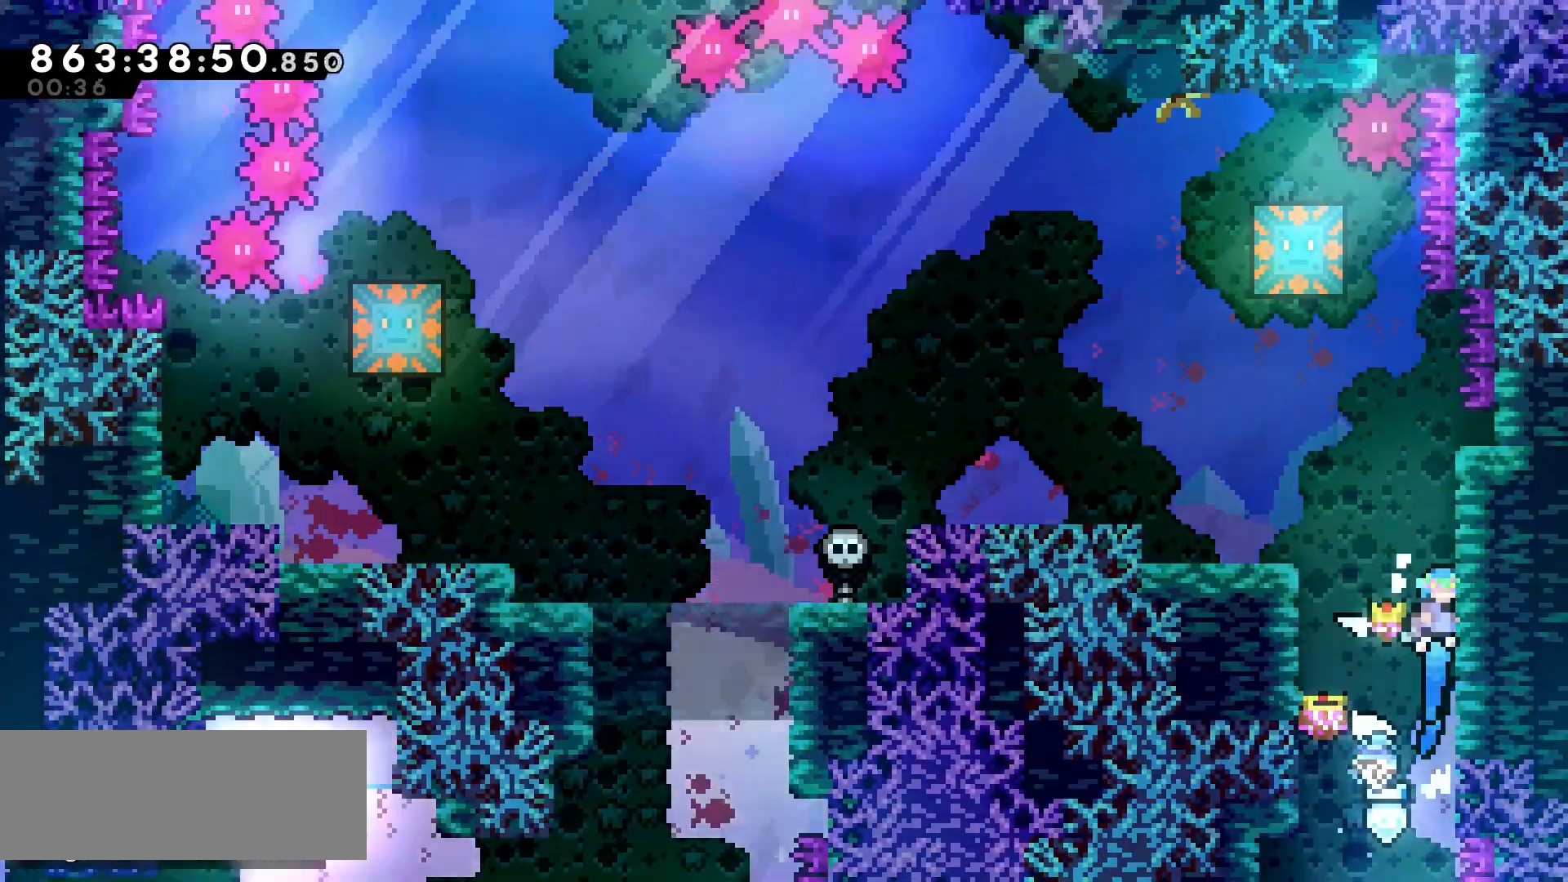
{"keys": ["grab", "jump", "left"], "events": [[300, "left", "down"]]}
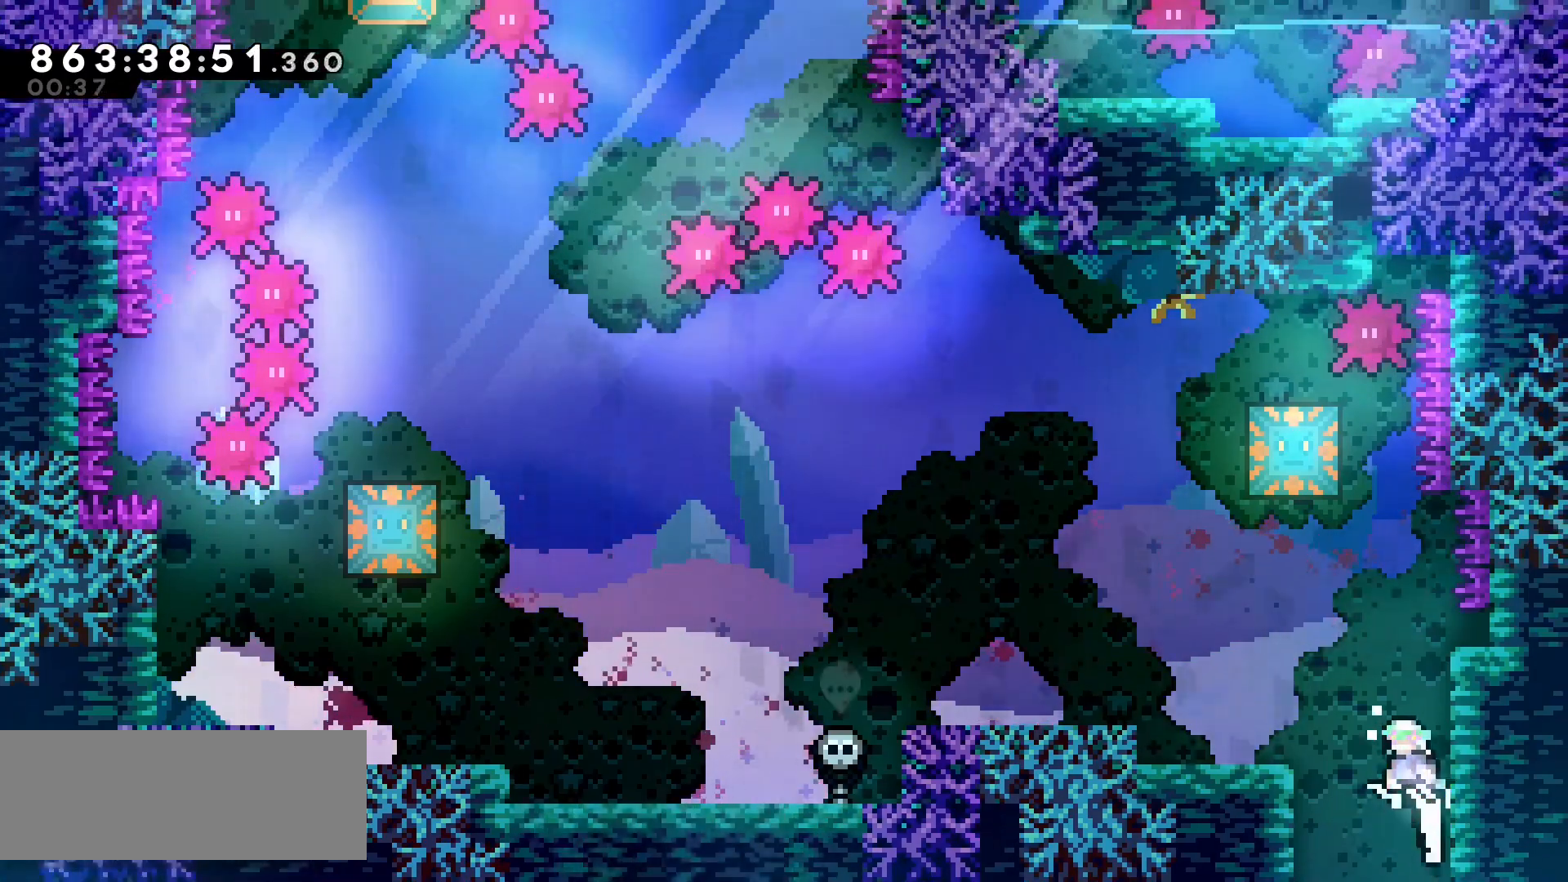
{"keys": ["left"], "events": [[250, "jump", "up"], [267, "up", "down"], [300, "dash", "down"], [417, "dash", "up"], [450, "grab", "up"], [467, "up", "up"]]}
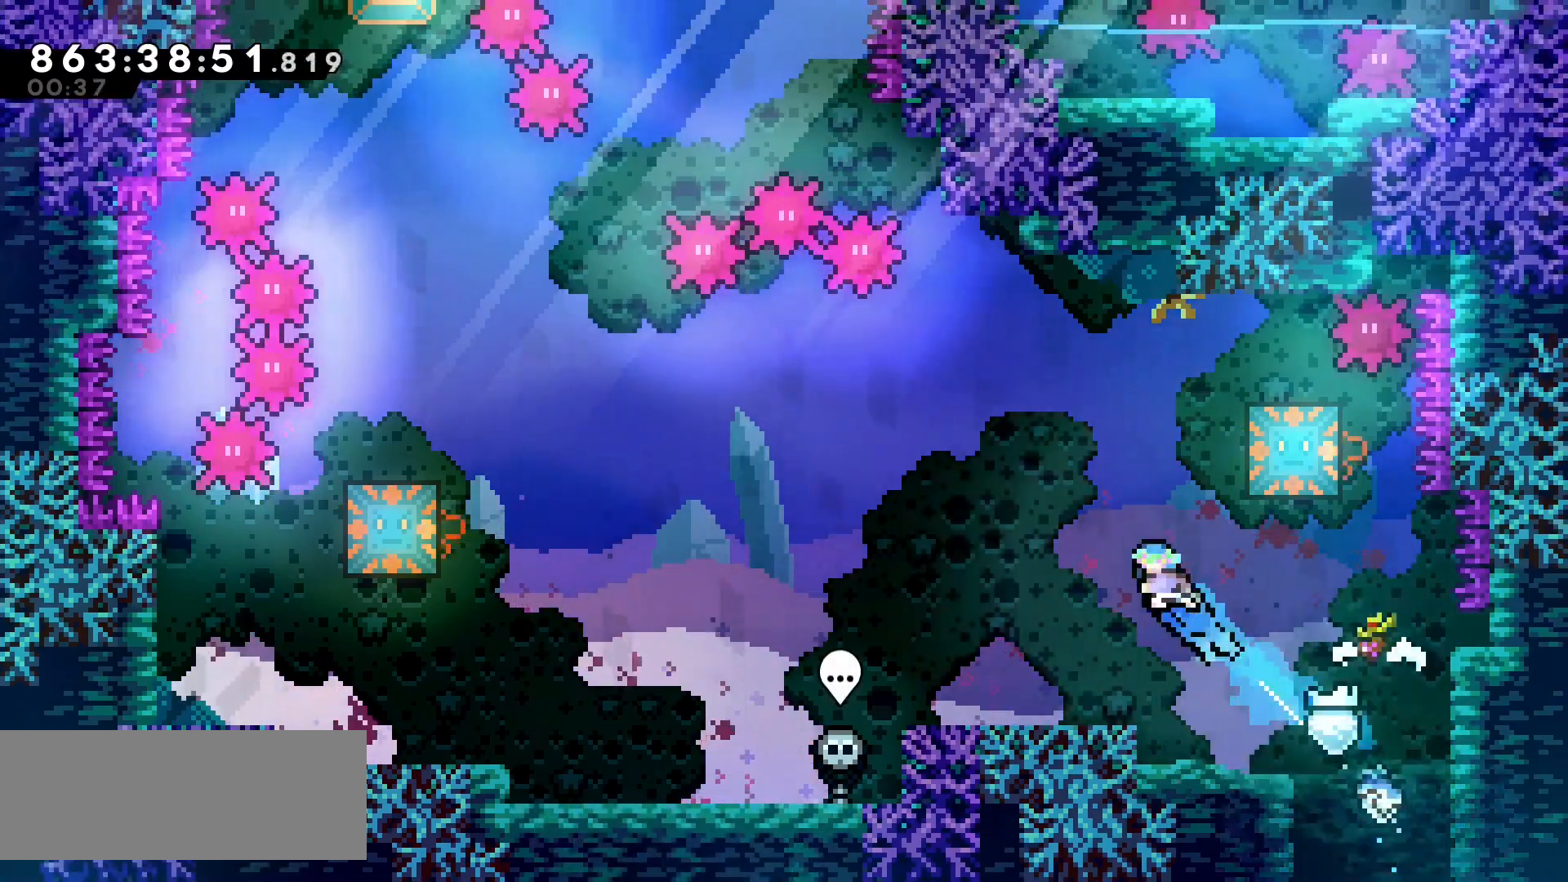
{"keys": [], "events": [[233, "left", "up"]]}
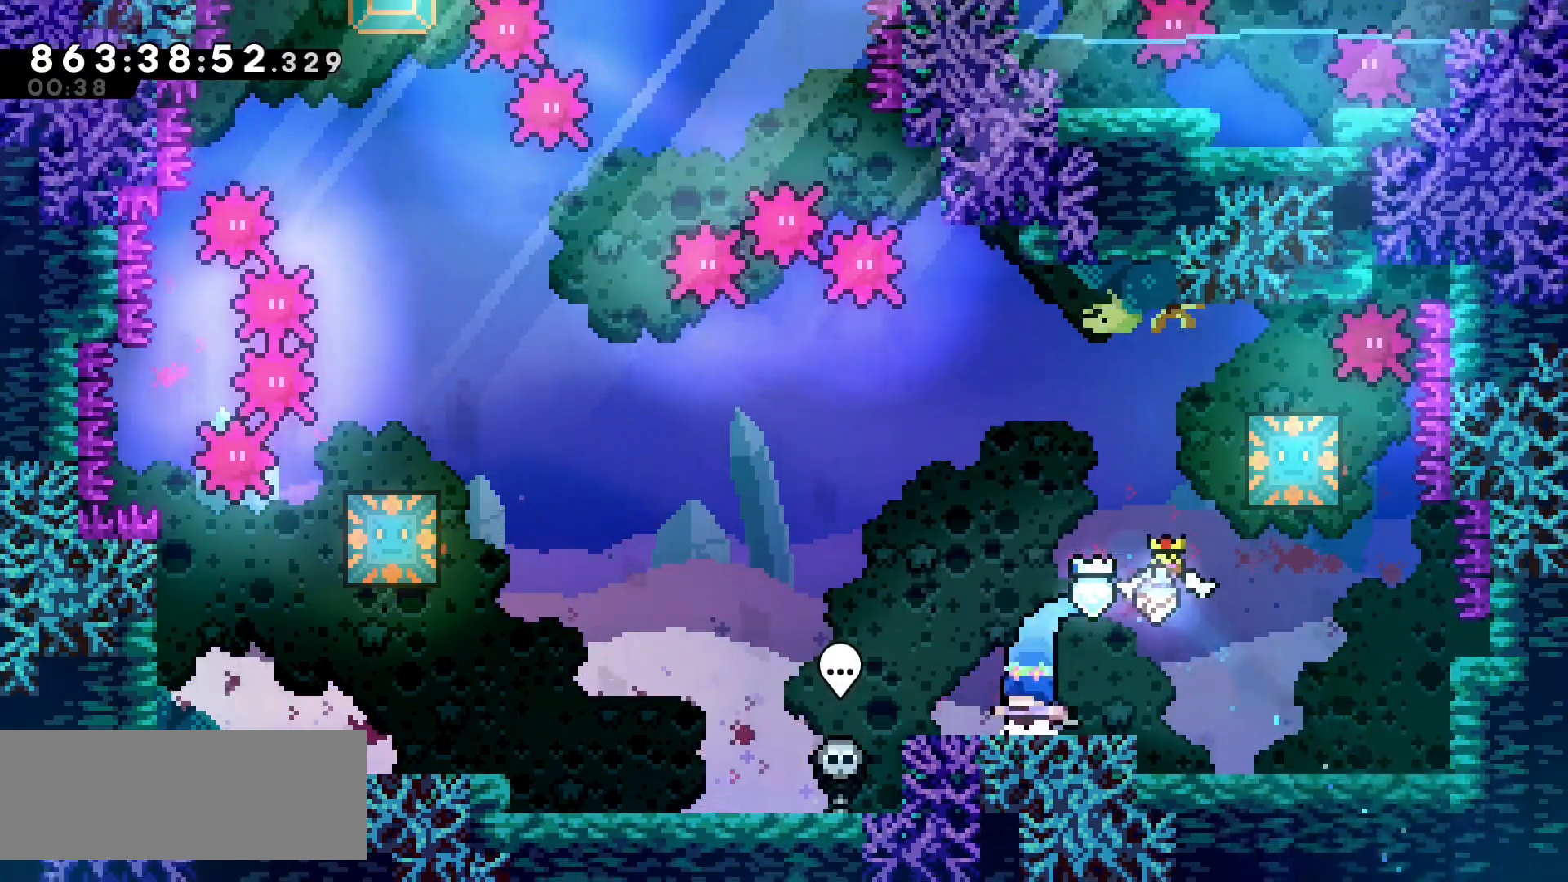
{"keys": ["right"], "events": [[83, "jump", "down"], [283, "right", "down"], [400, "right", "up"], [417, "jump", "up"], [483, "right", "down"]]}
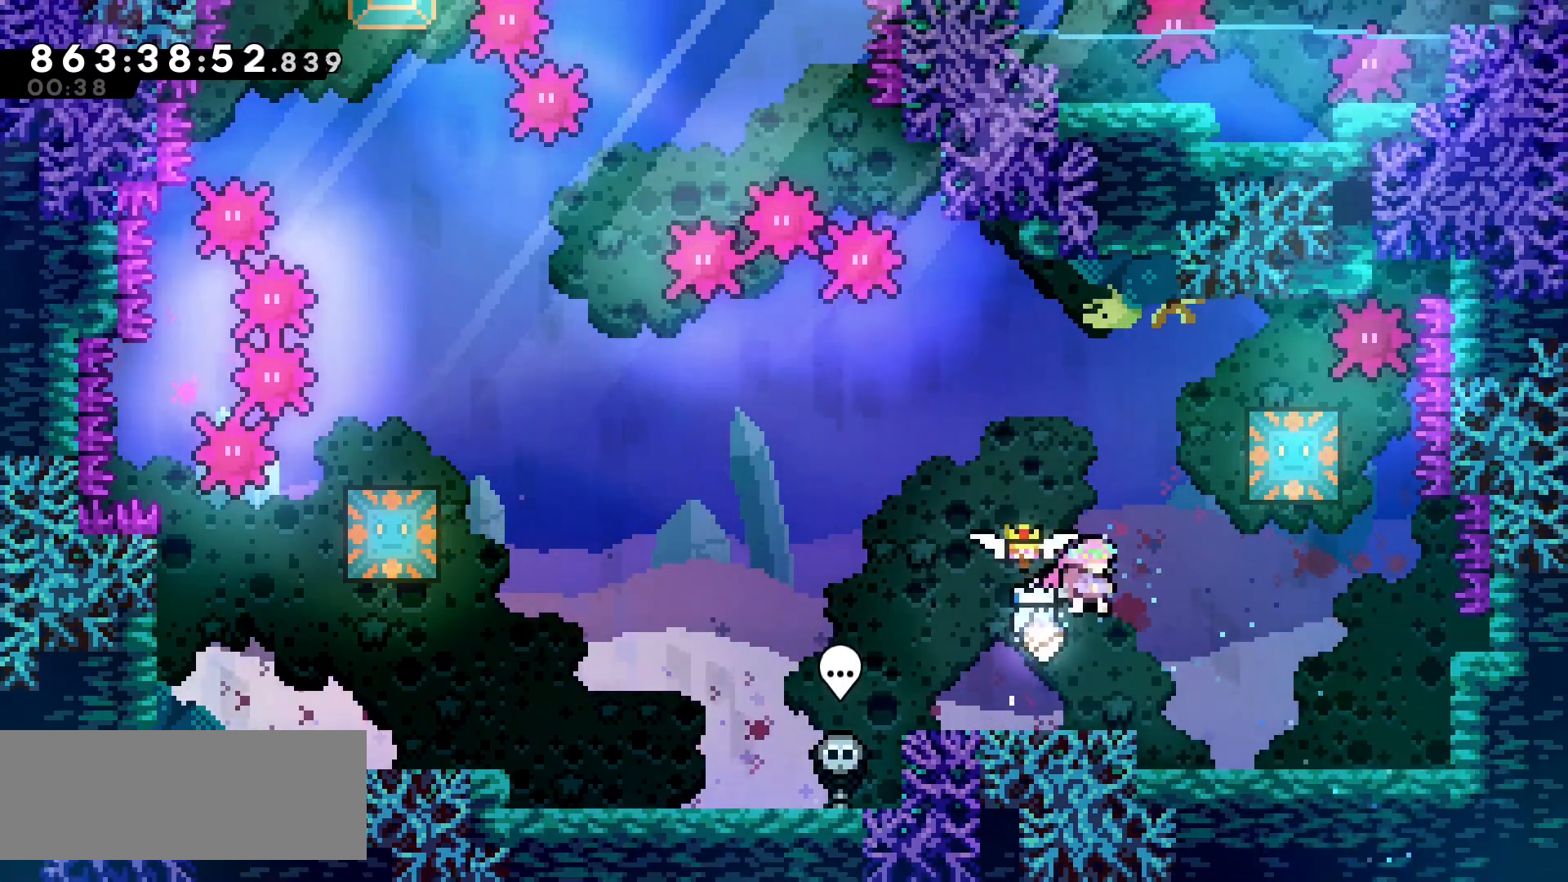
{"keys": ["left"], "events": [[17, "up", "down"], [33, "dash", "down"], [117, "dash", "up"], [200, "up", "up"], [233, "left", "down"], [250, "right", "up"]]}
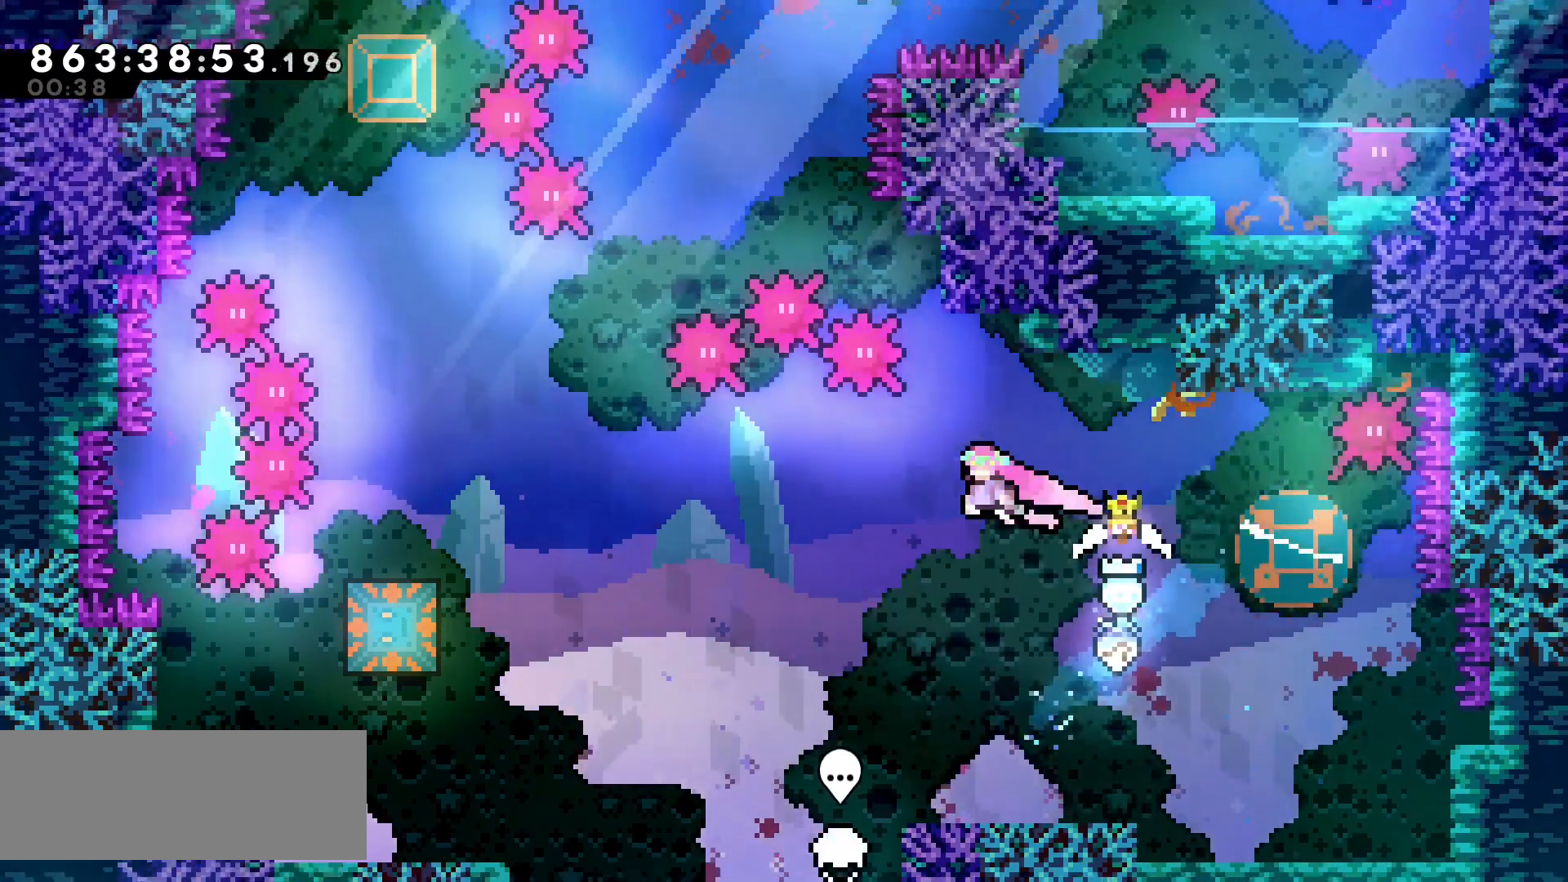
{"keys": ["left"], "events": [[250, "dash", "down"], [250, "up", "down"], [333, "dash", "up"], [417, "up", "up"]]}
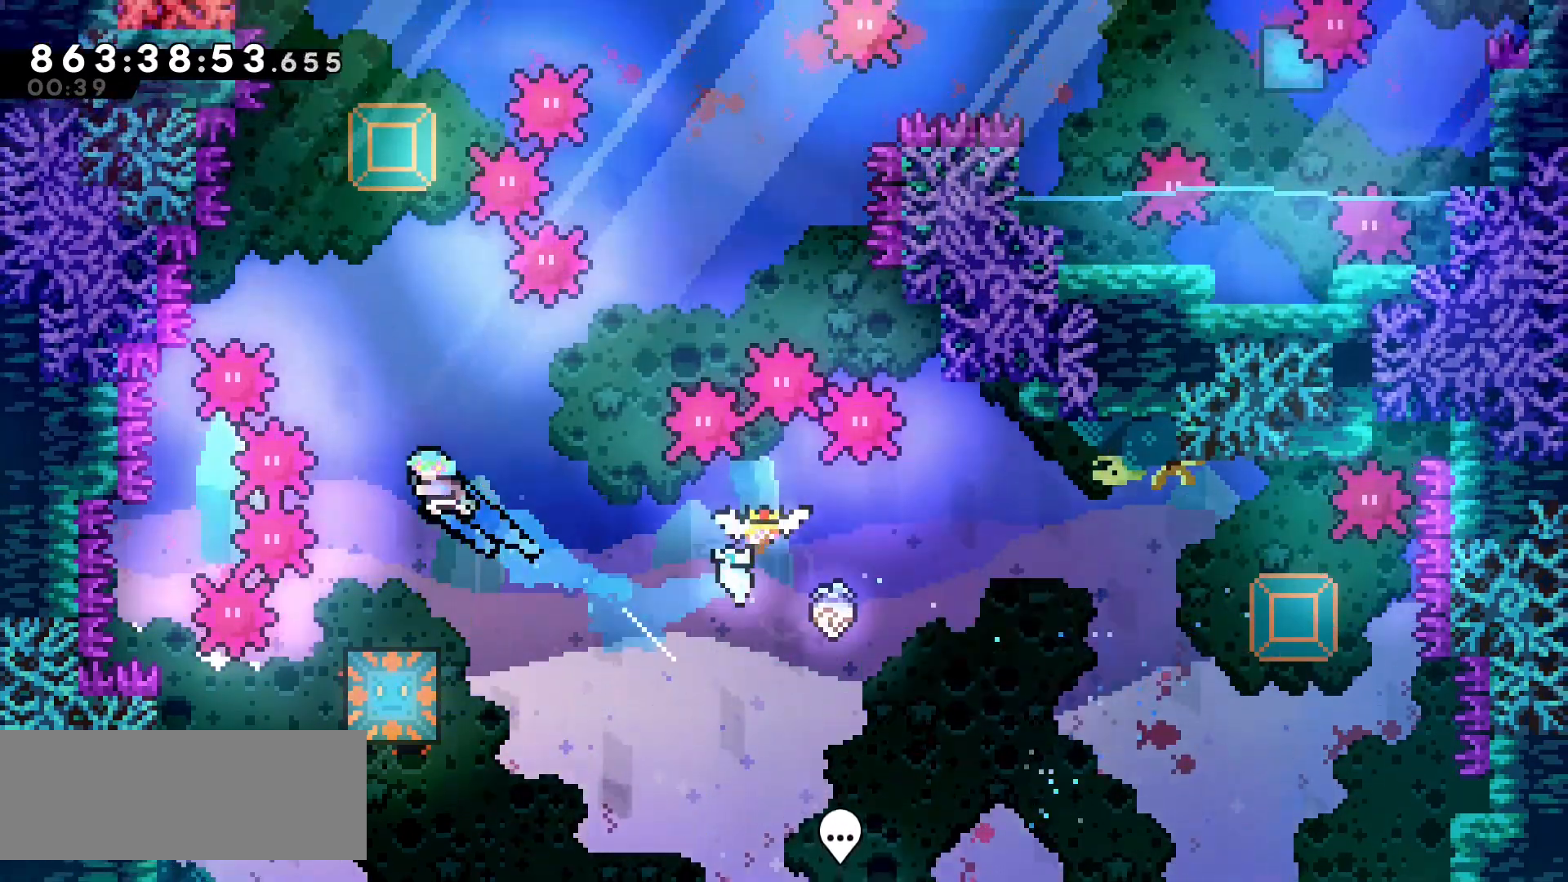
{"keys": [], "events": [[67, "left", "up"]]}